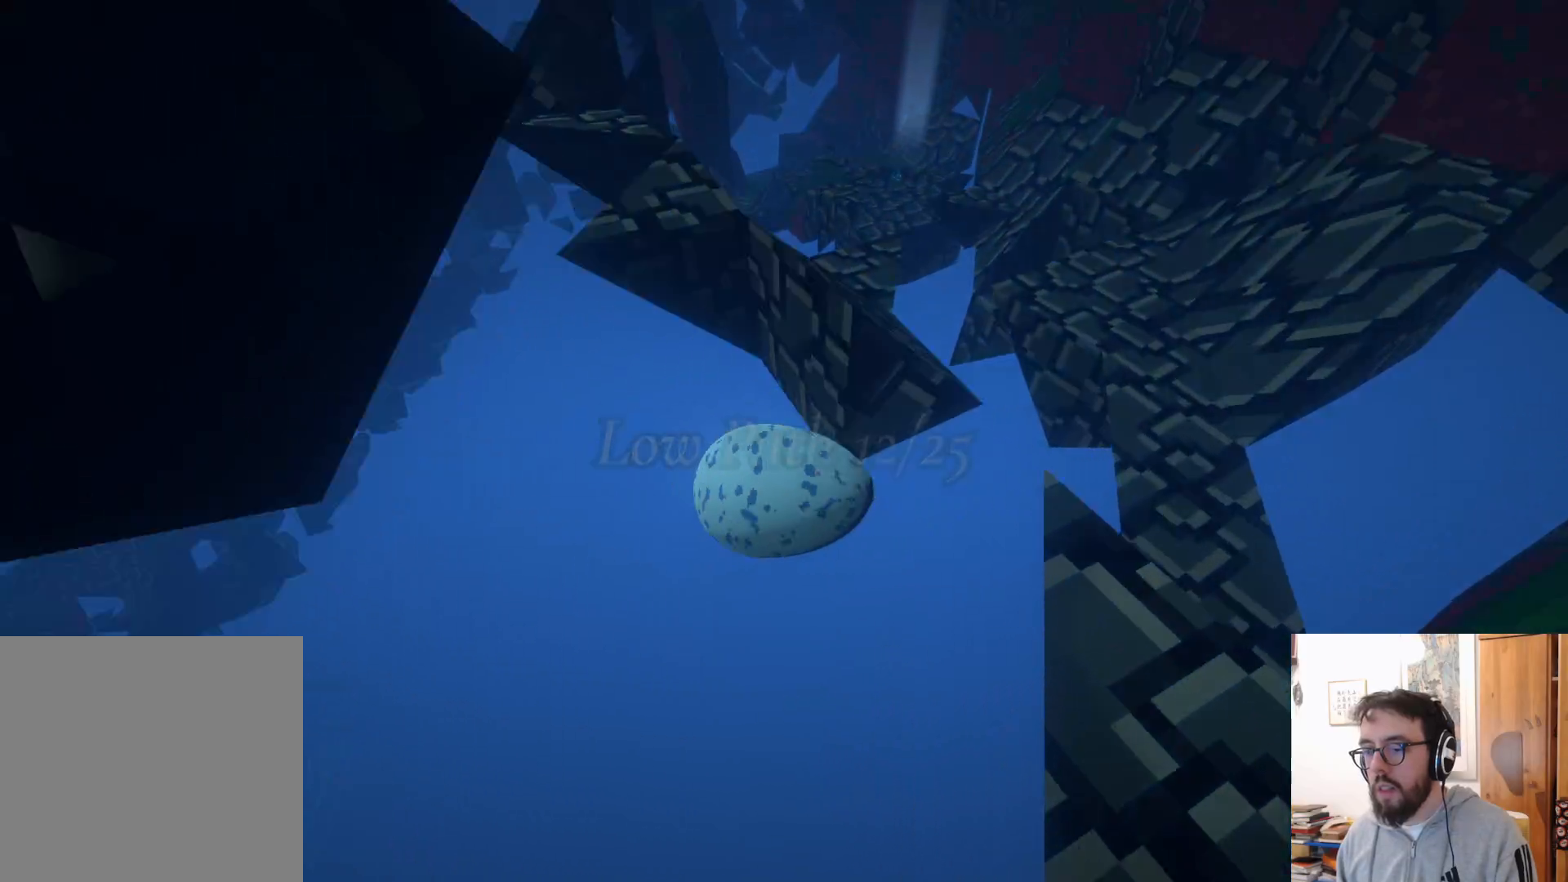
Gameplay with a controller (Xbox layout); each line is a JSON object with the inputs held at the frame after it. "events" lists button and stick changes between this image and that frame as [ms after this image, input, new state], when the widget could be followed in between. Not read: R3.
{"buttons": [], "left_stick": "center", "right_stick": "center", "events": [[67, "A", "up"], [133, "A", "down"], [233, "A", "up"], [300, "B", "down"], [317, "left_stick", "right"], [417, "B", "up"], [500, "left_stick", "center"]]}
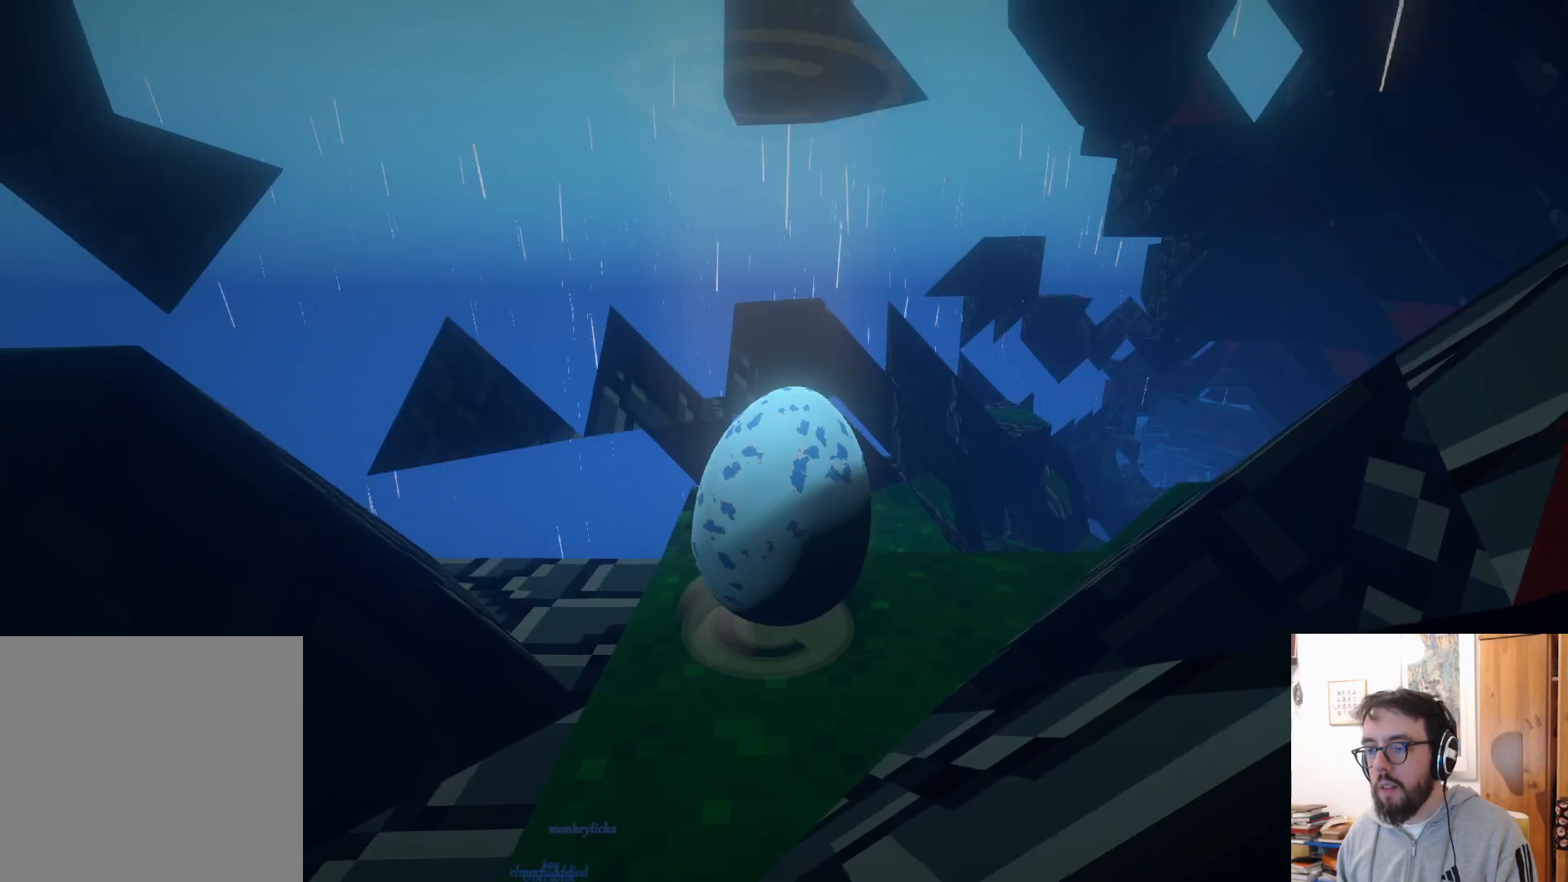
{"buttons": [], "left_stick": "up", "right_stick": "up-right", "events": [[50, "right_stick", "down"], [150, "left_stick", "up-left"], [217, "left_stick", "up"], [350, "right_stick", "right"], [400, "right_stick", "up-right"]]}
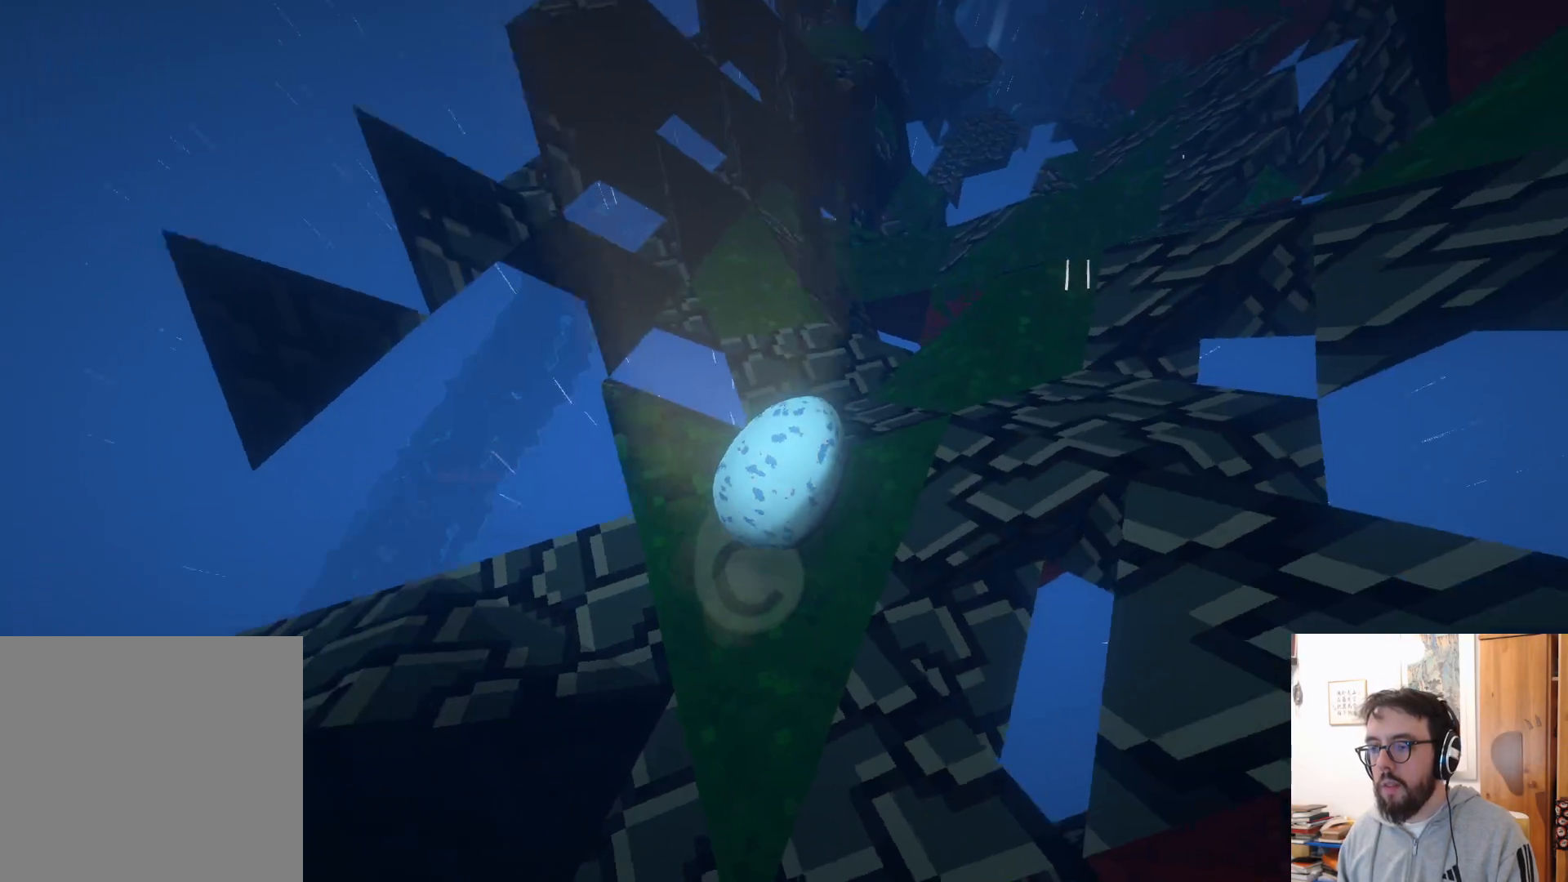
{"buttons": [], "left_stick": "up", "right_stick": "center", "events": [[450, "right_stick", "center"]]}
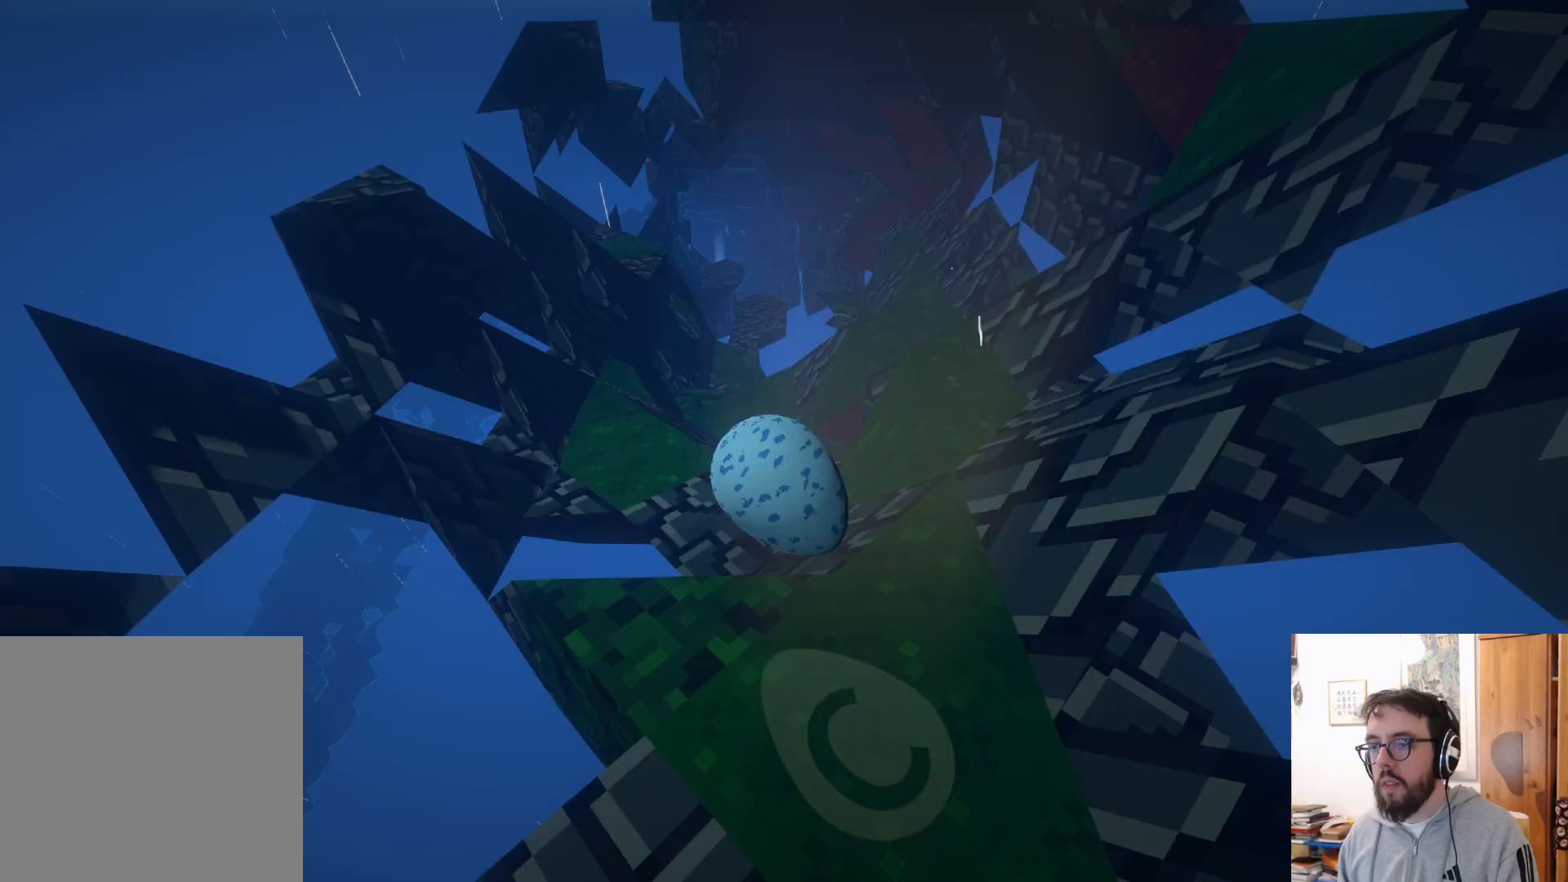
{"buttons": [], "left_stick": "up-right", "right_stick": "center", "events": [[267, "right_stick", "down"], [417, "left_stick", "up-right"], [450, "right_stick", "center"]]}
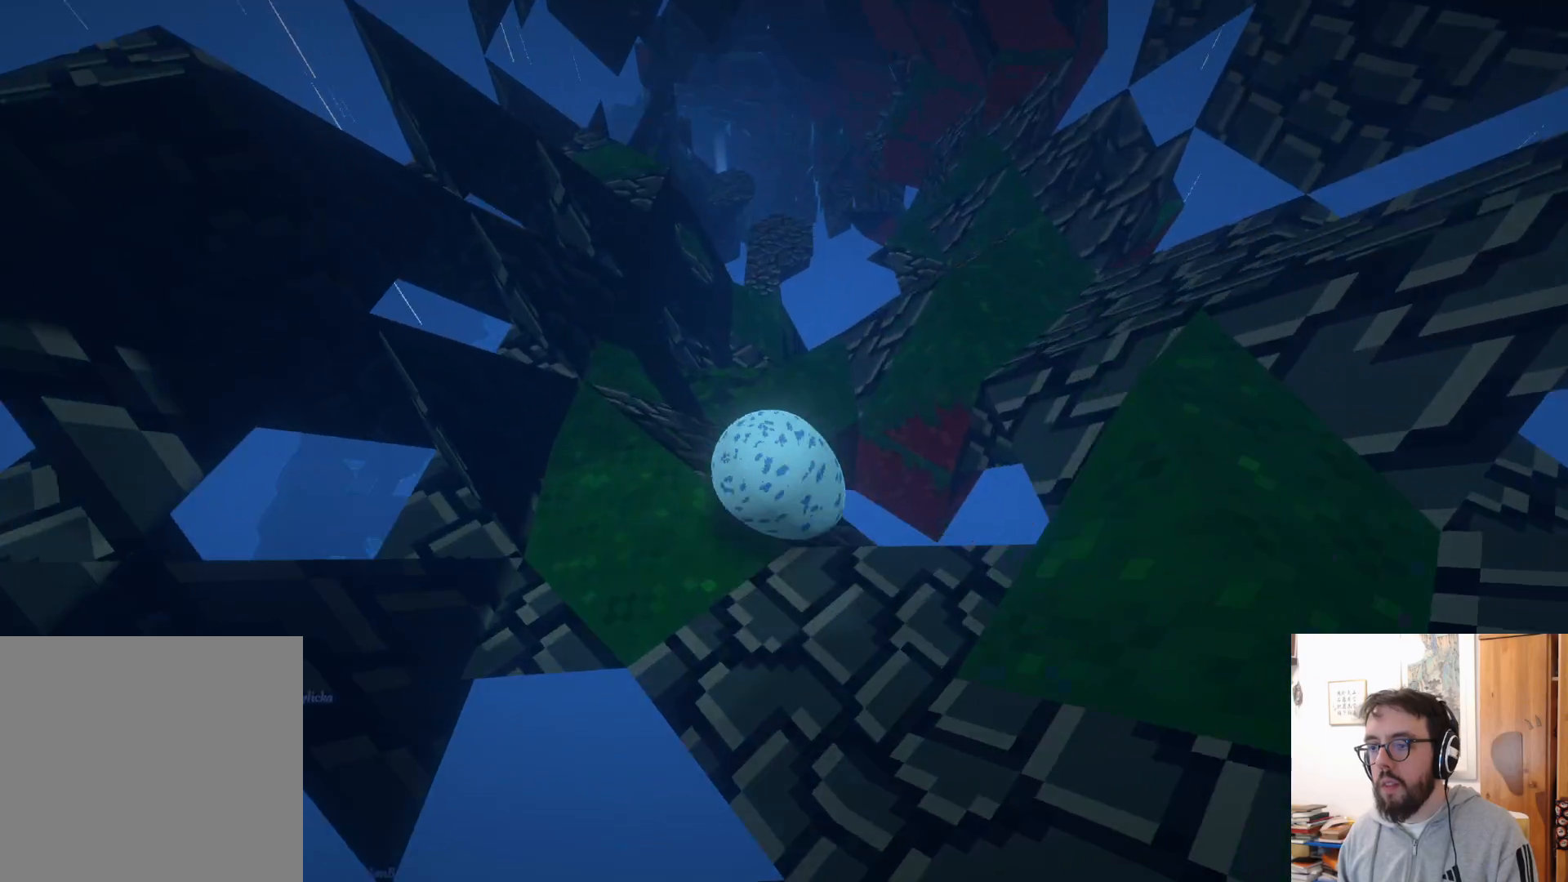
{"buttons": [], "left_stick": "up-left", "right_stick": "center", "events": [[417, "left_stick", "up-left"]]}
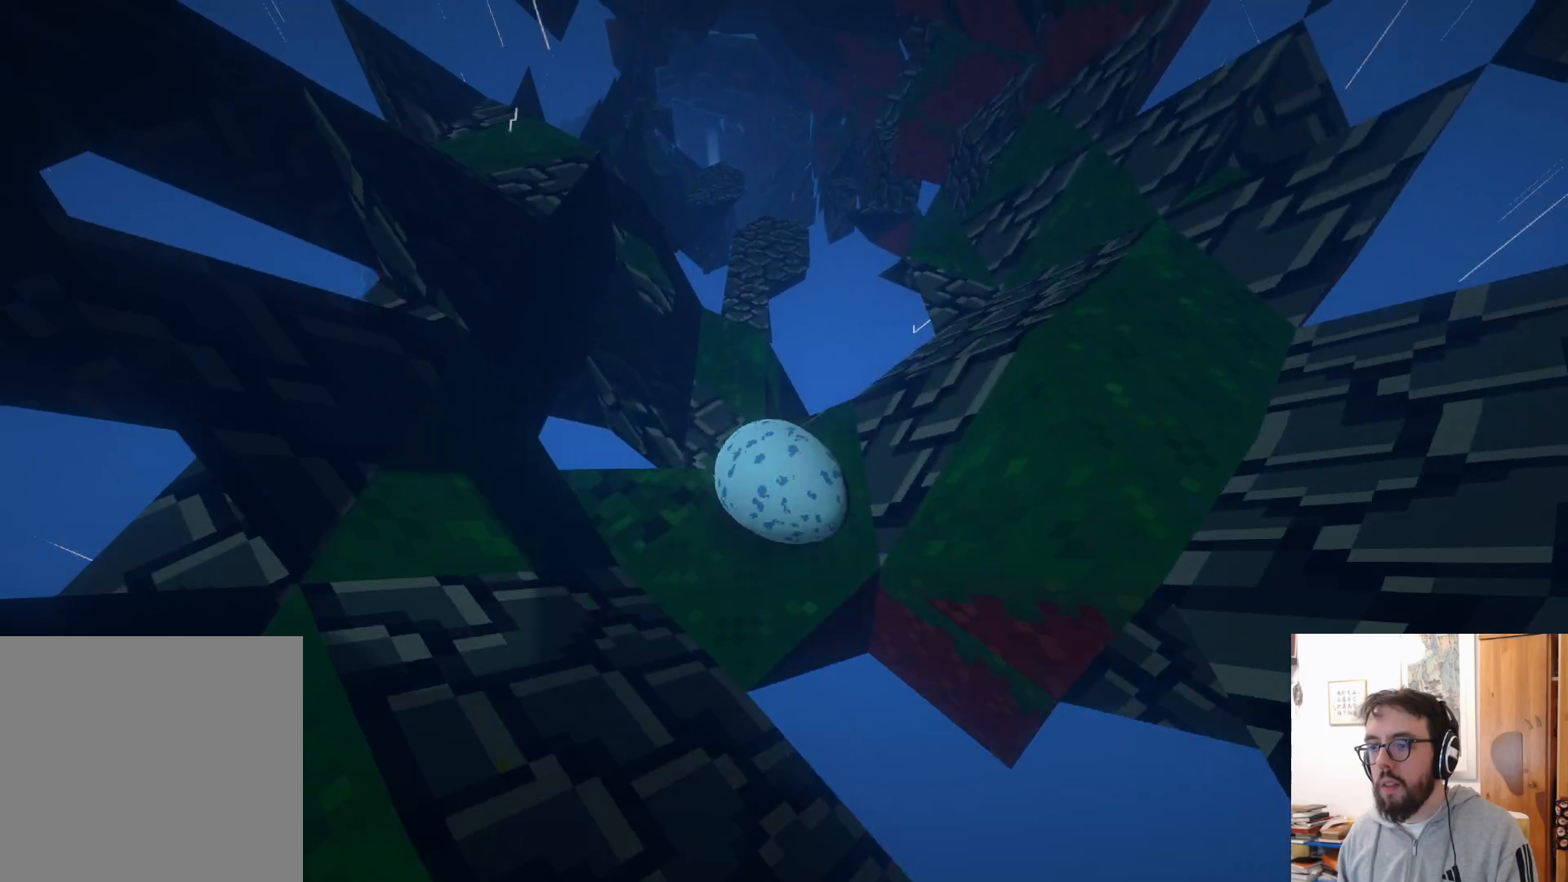
{"buttons": [], "left_stick": "up-left", "right_stick": "center", "events": []}
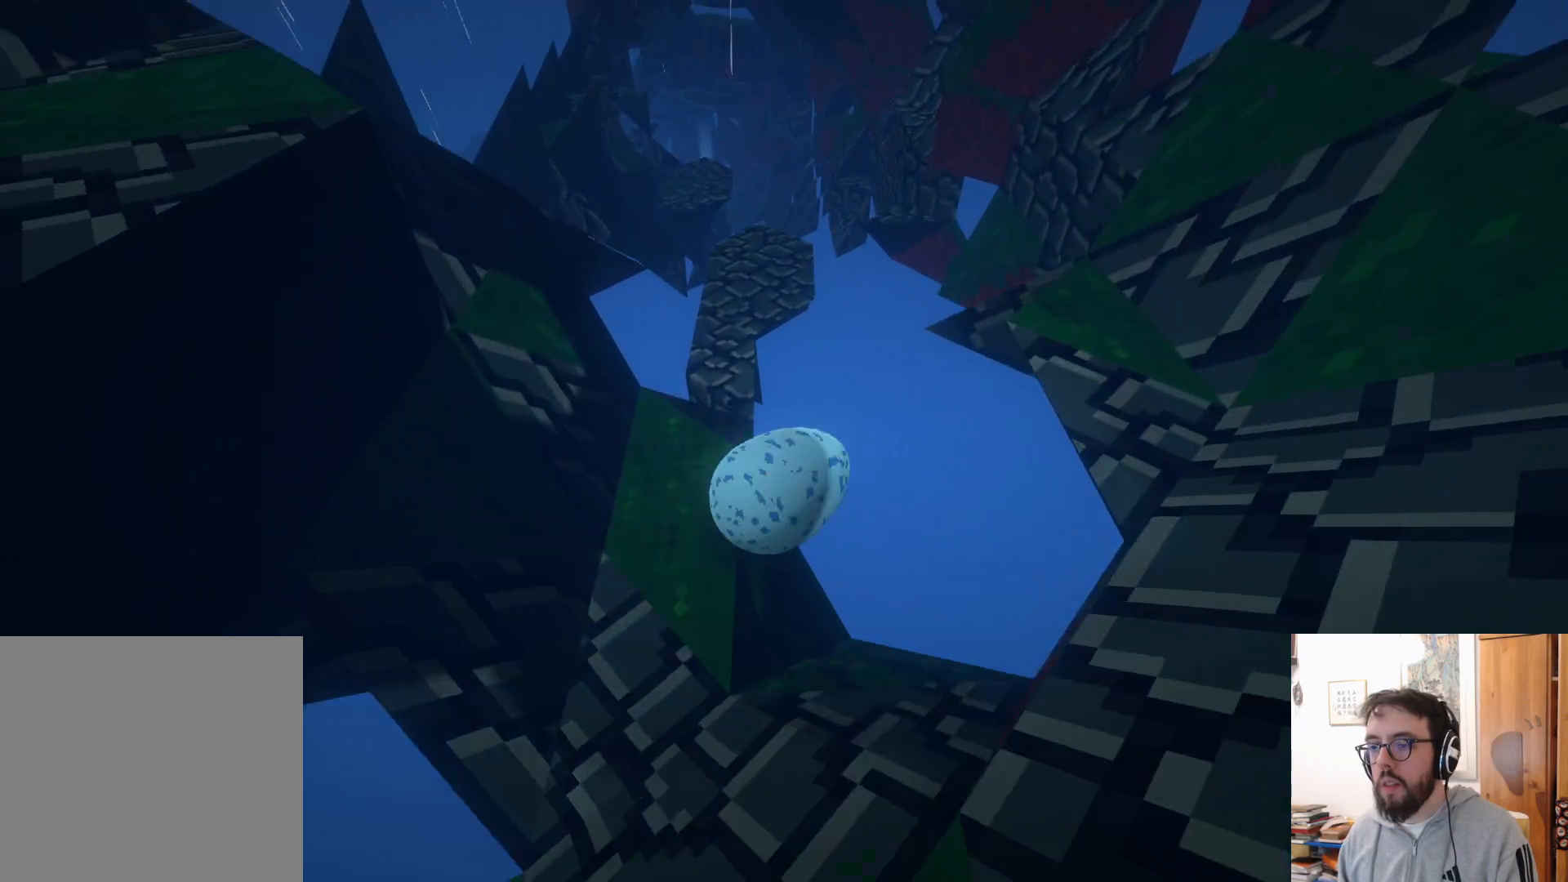
{"buttons": [], "left_stick": "up-left", "right_stick": "center", "events": []}
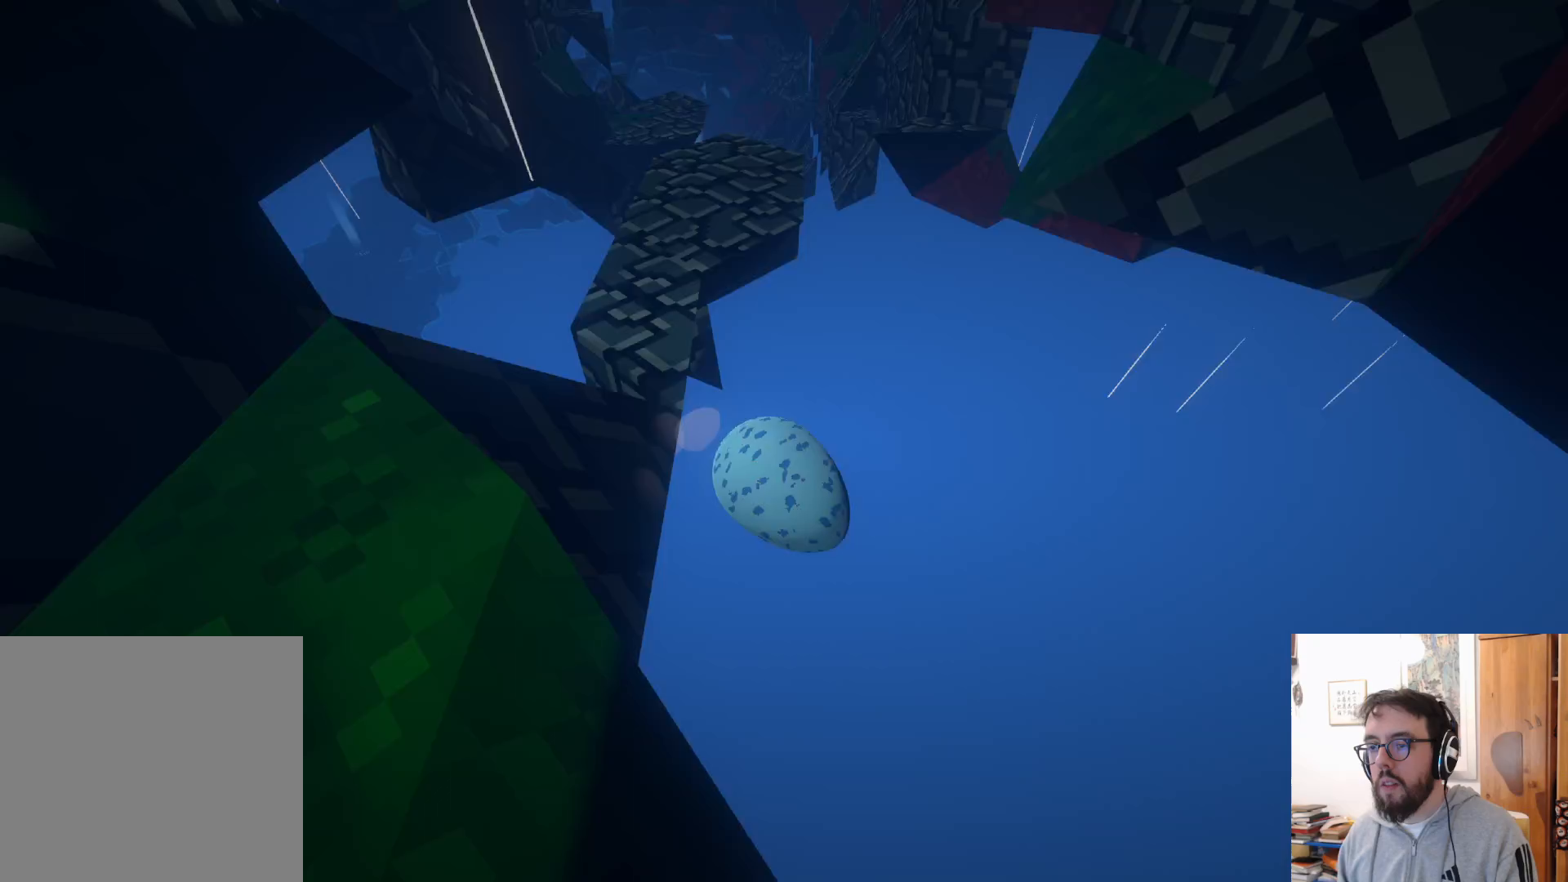
{"buttons": [], "left_stick": "right", "right_stick": "down-right", "events": [[17, "B", "down"], [133, "B", "up"], [217, "left_stick", "right"], [283, "right_stick", "down"], [467, "right_stick", "down-right"]]}
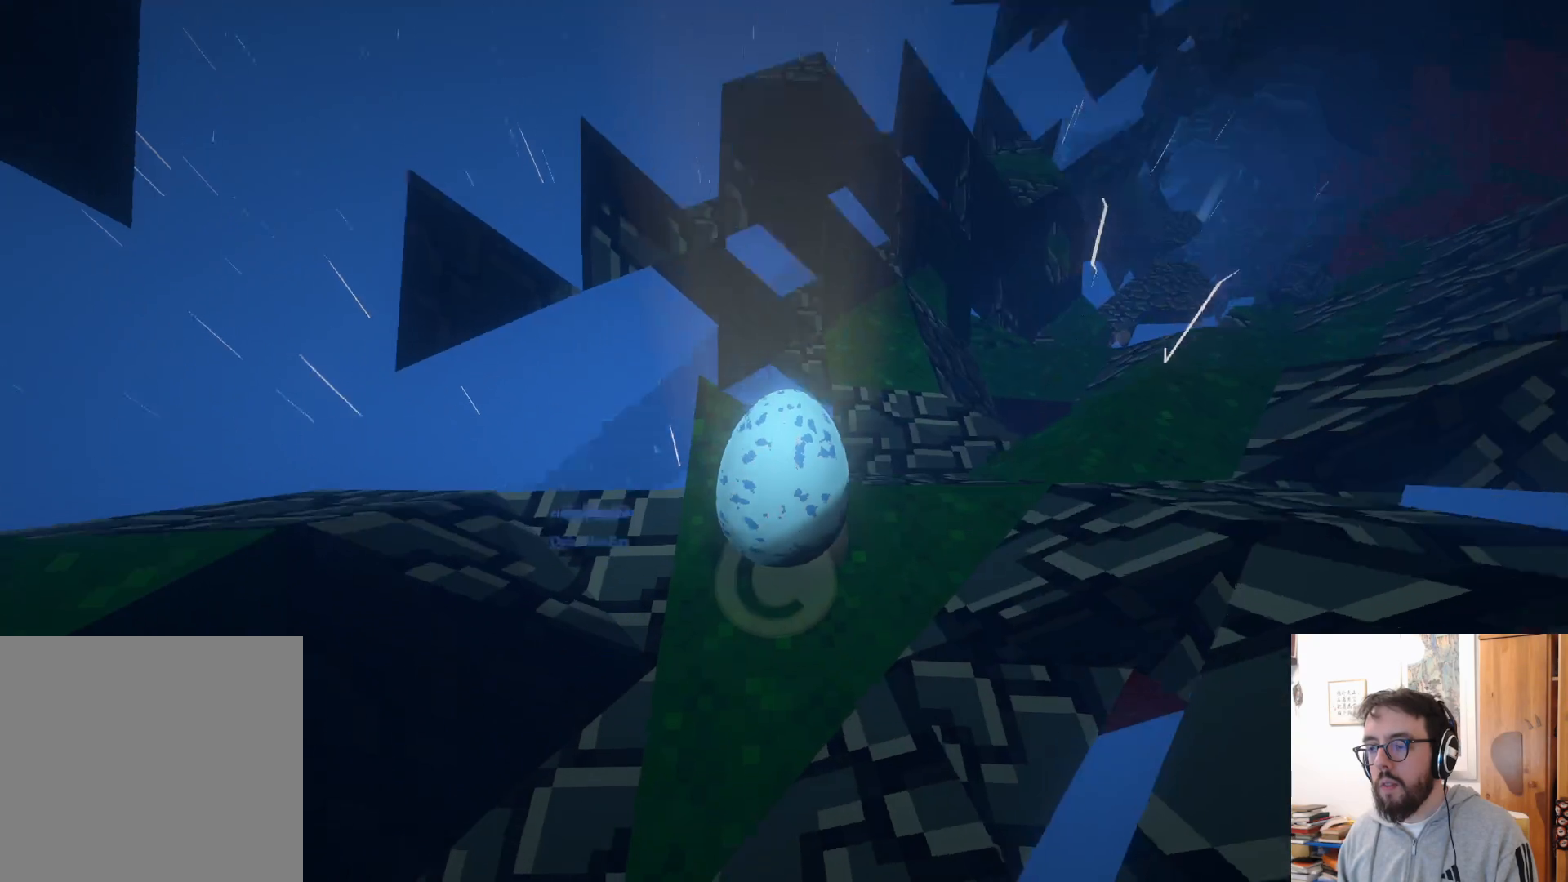
{"buttons": [], "left_stick": "up-left", "right_stick": "center", "events": [[50, "left_stick", "center"], [117, "right_stick", "right"], [250, "left_stick", "up-left"], [500, "right_stick", "center"]]}
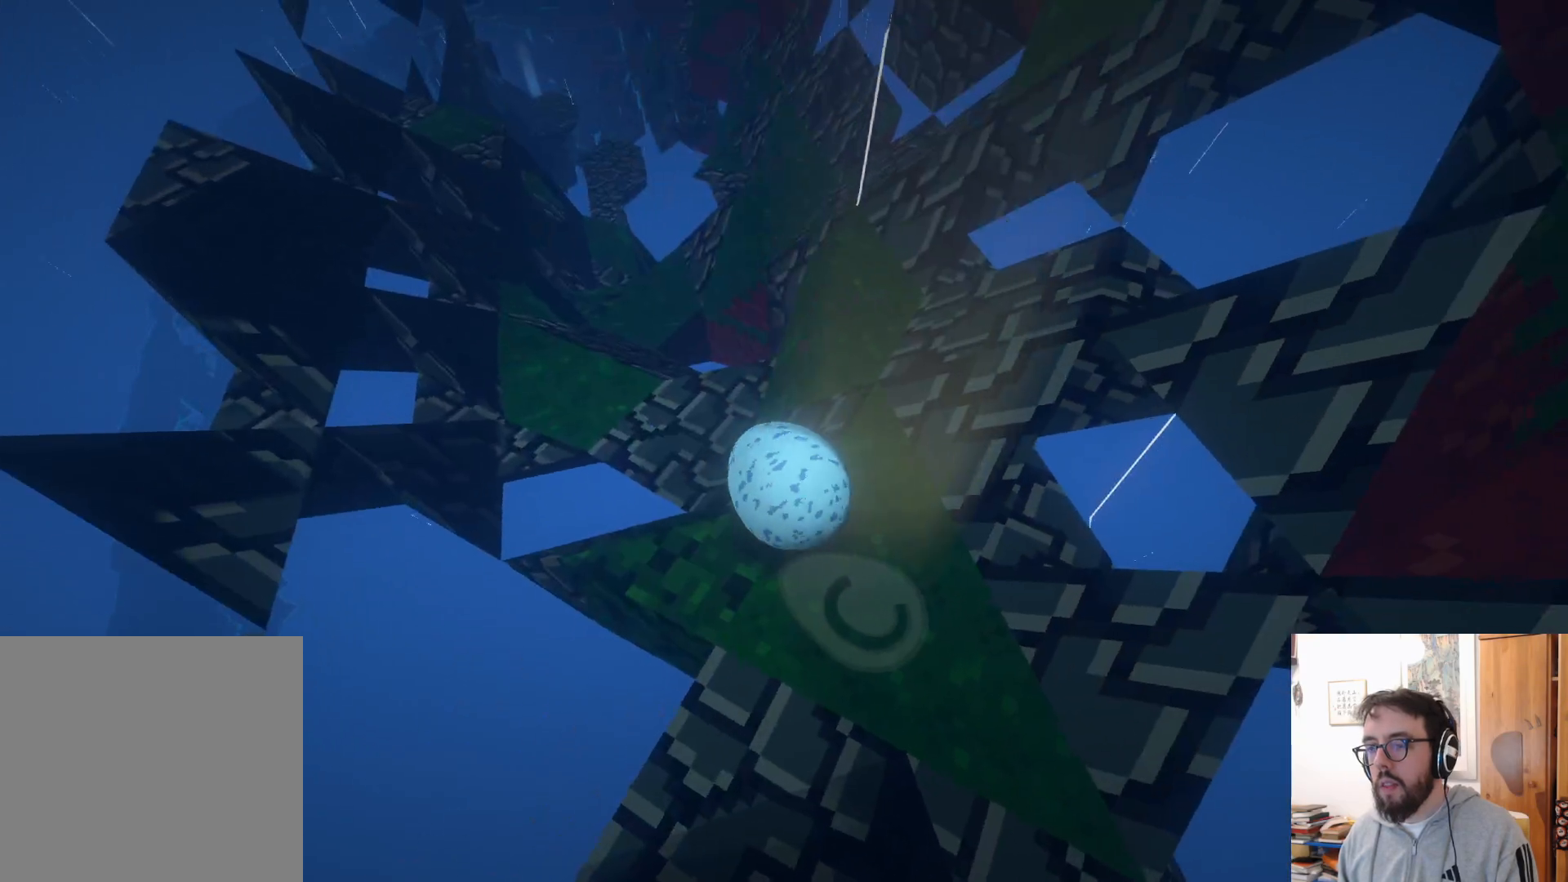
{"buttons": [], "left_stick": "up", "right_stick": "up-left", "events": [[200, "right_stick", "up-left"], [217, "left_stick", "up"], [400, "R2", "down"], [450, "R2", "up"]]}
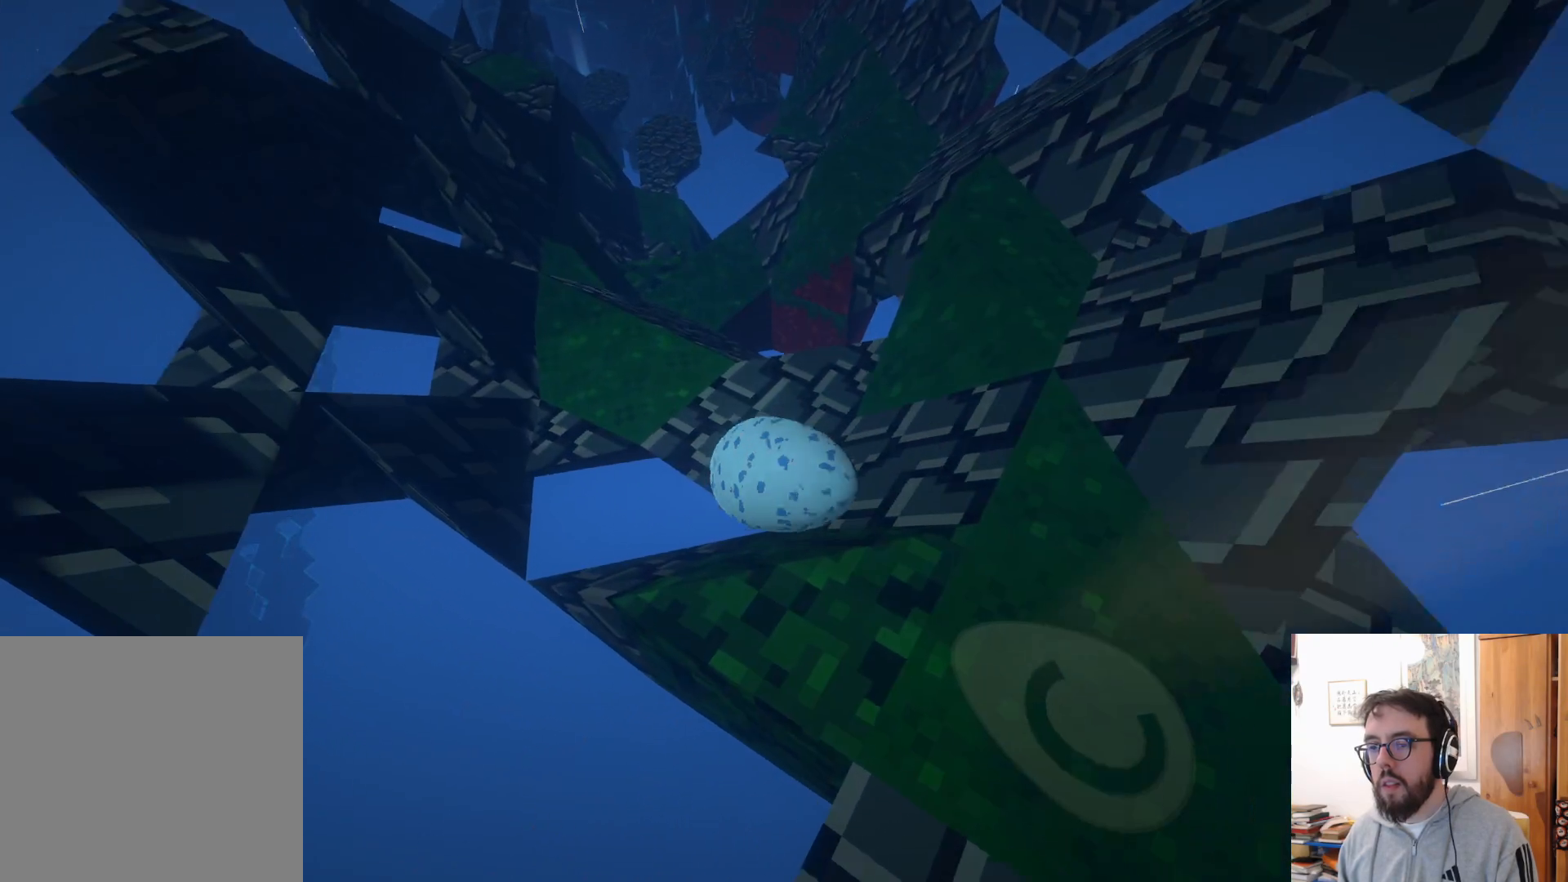
{"buttons": [], "left_stick": "up-right", "right_stick": "up-left", "events": [[267, "left_stick", "up-right"]]}
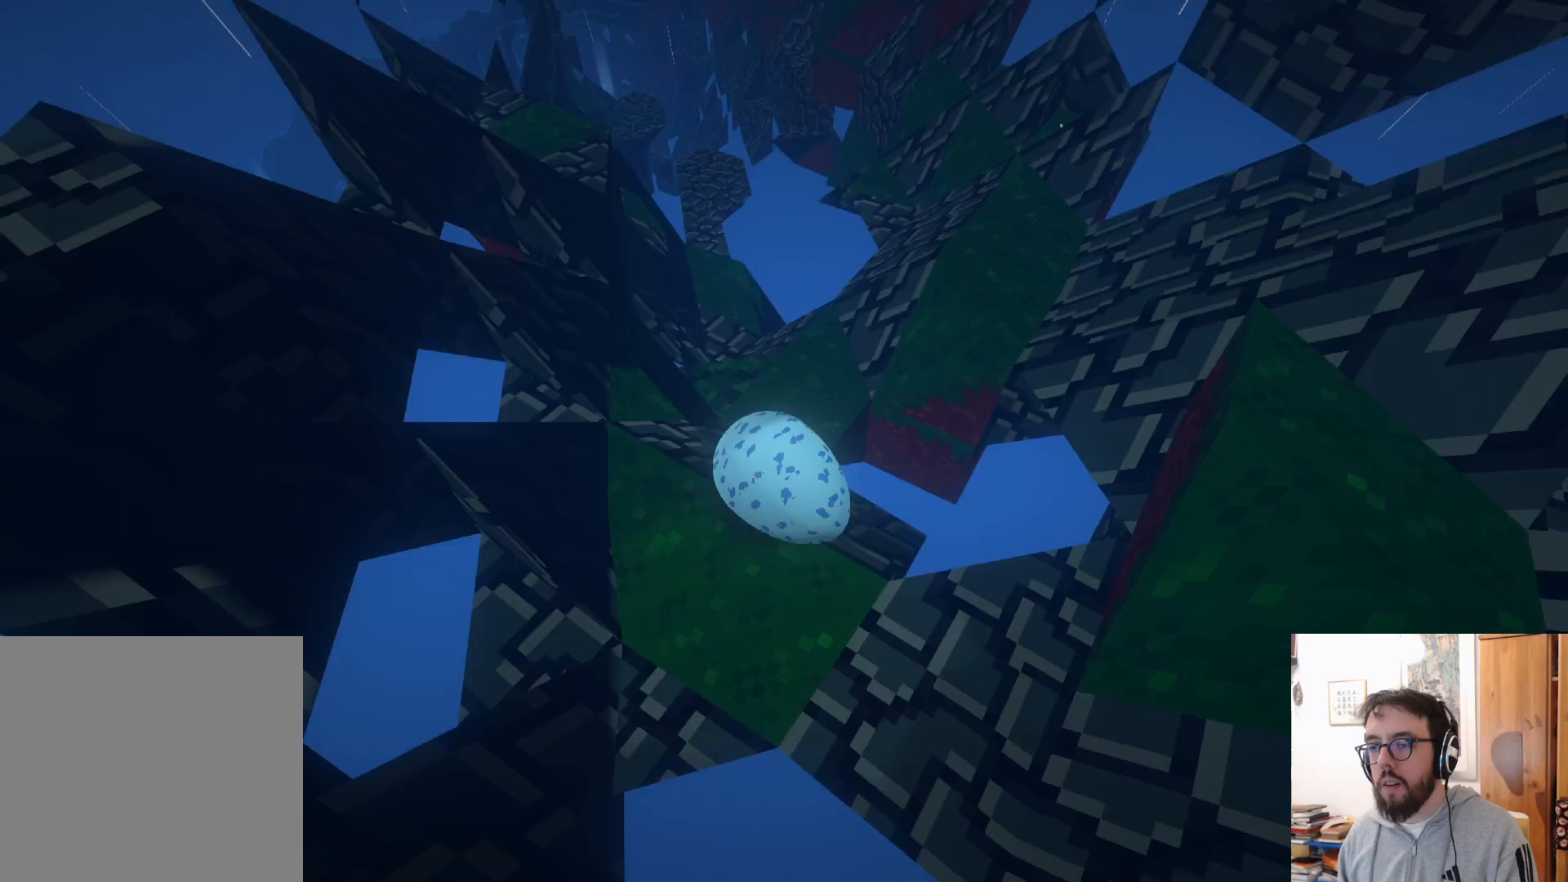
{"buttons": [], "left_stick": "up-left", "right_stick": "center", "events": [[133, "left_stick", "up"], [333, "left_stick", "up-left"], [500, "right_stick", "center"]]}
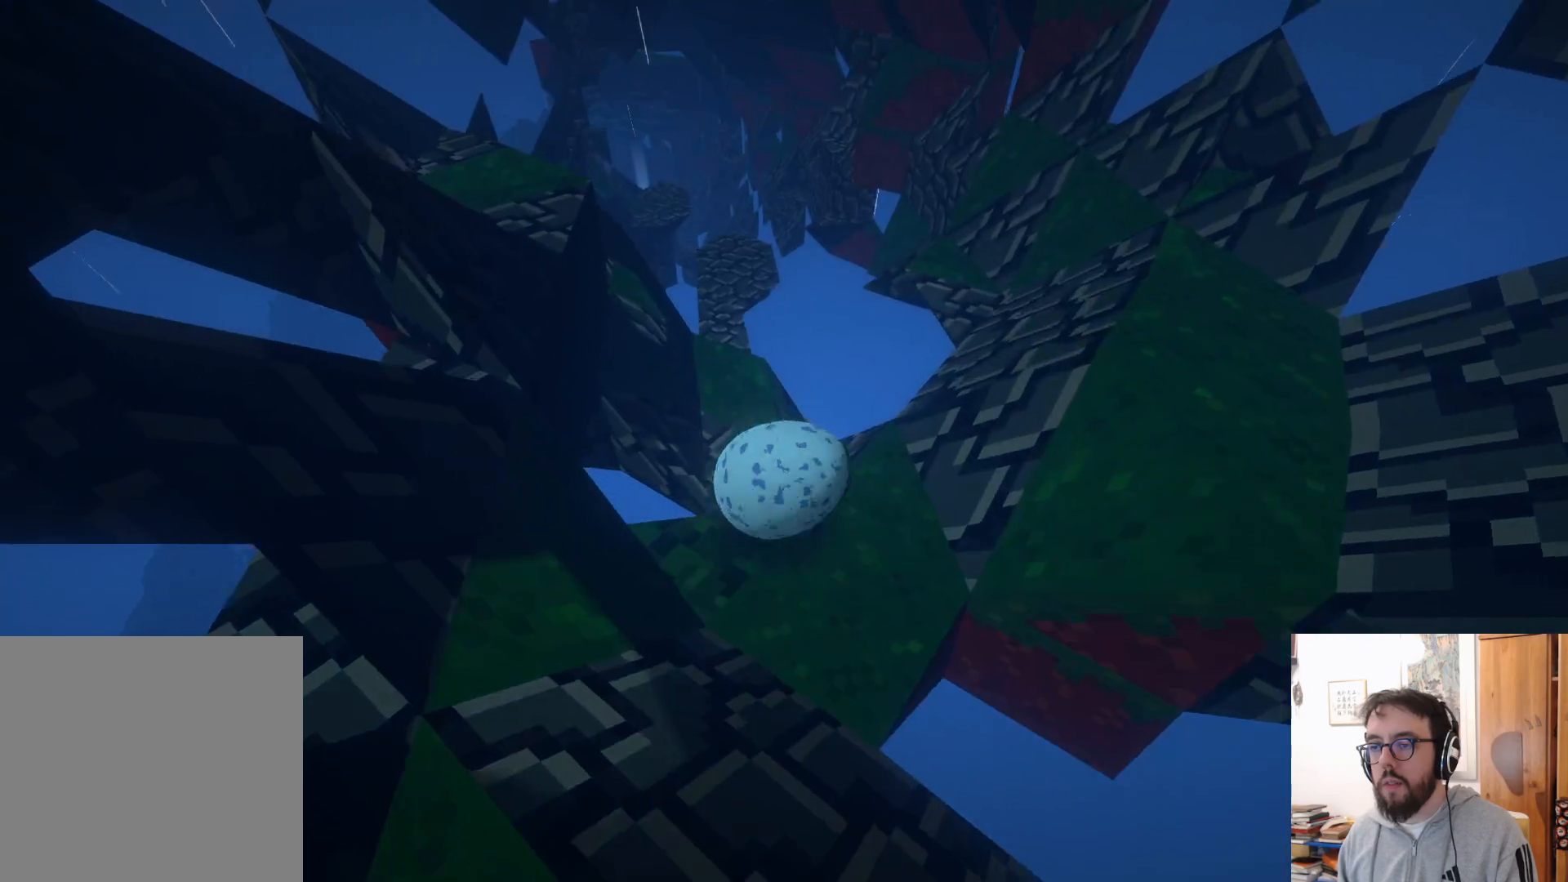
{"buttons": [], "left_stick": "up", "right_stick": "center", "events": [[283, "right_stick", "up-left"], [433, "right_stick", "center"], [450, "left_stick", "up"]]}
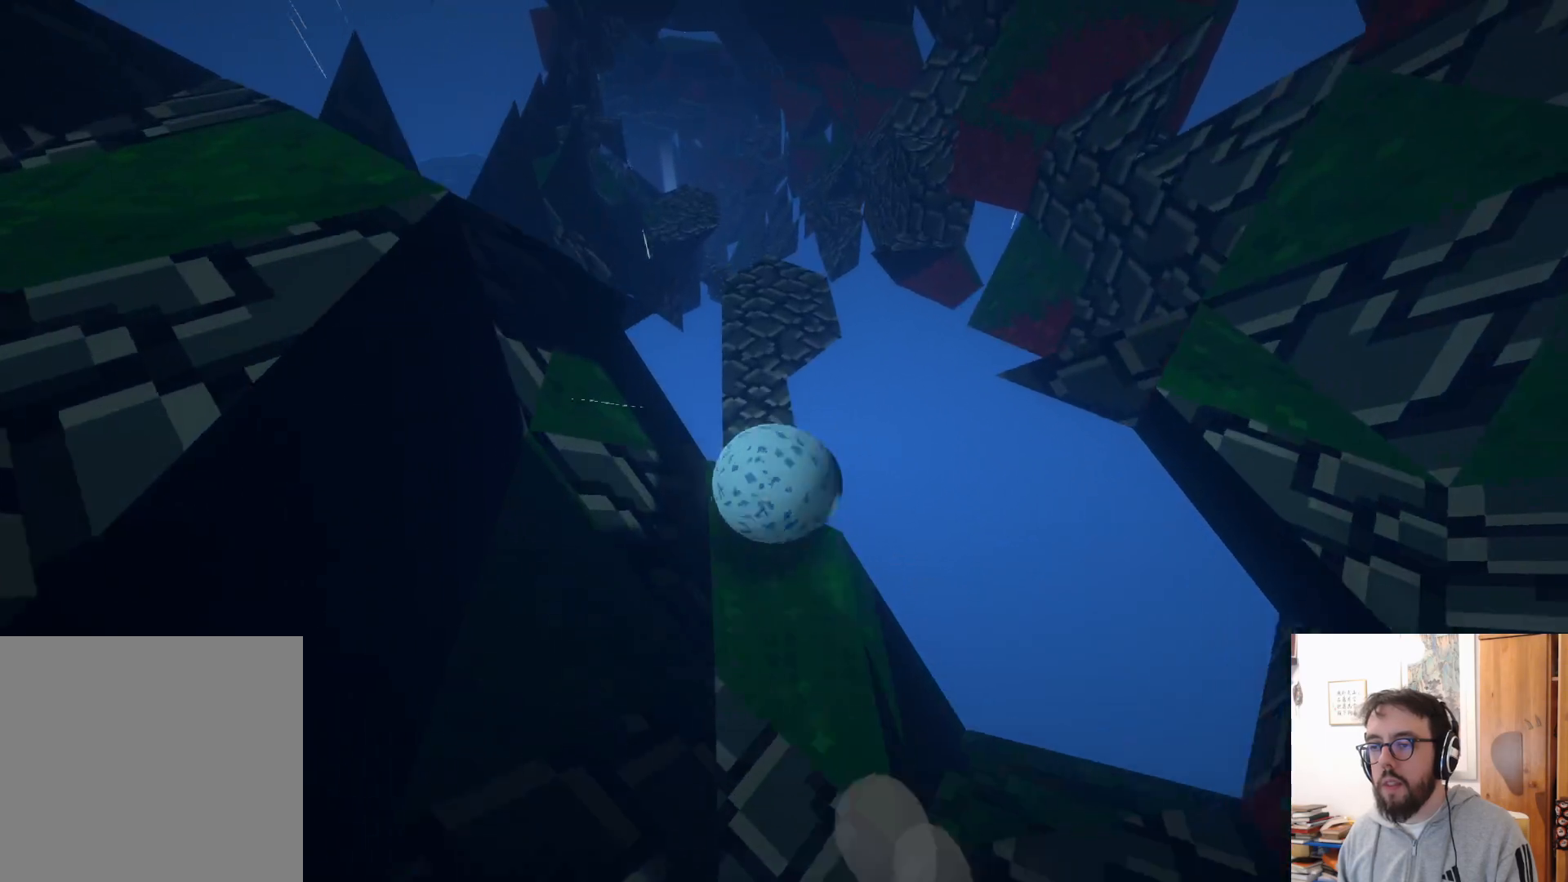
{"buttons": [], "left_stick": "up-right", "right_stick": "center", "events": [[33, "left_stick", "up-right"]]}
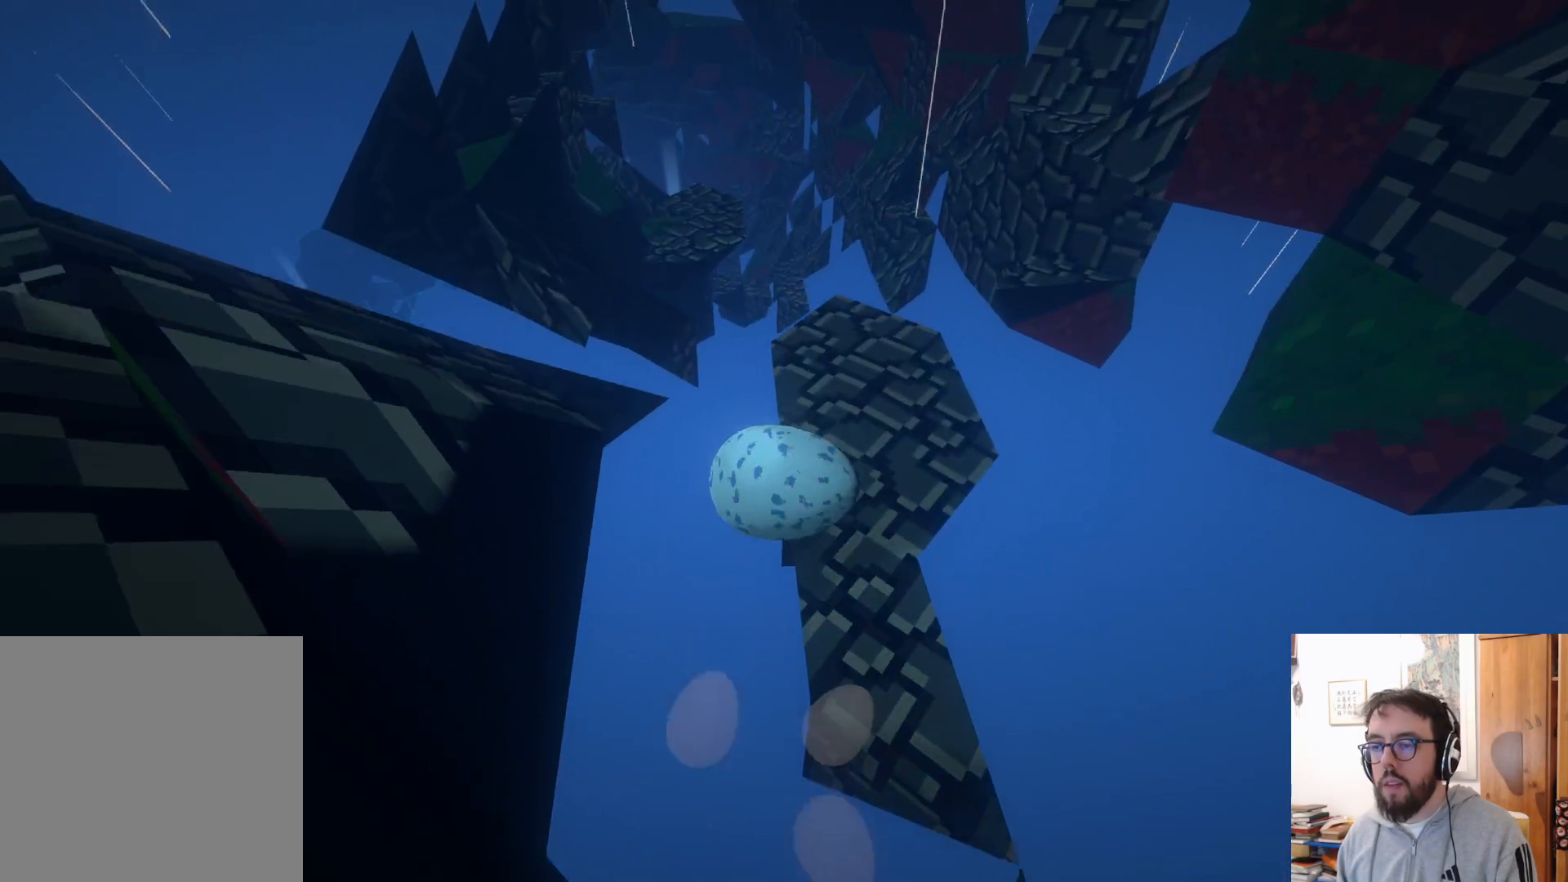
{"buttons": ["A"], "left_stick": "up", "right_stick": "center", "events": [[283, "A", "down"], [367, "left_stick", "up"]]}
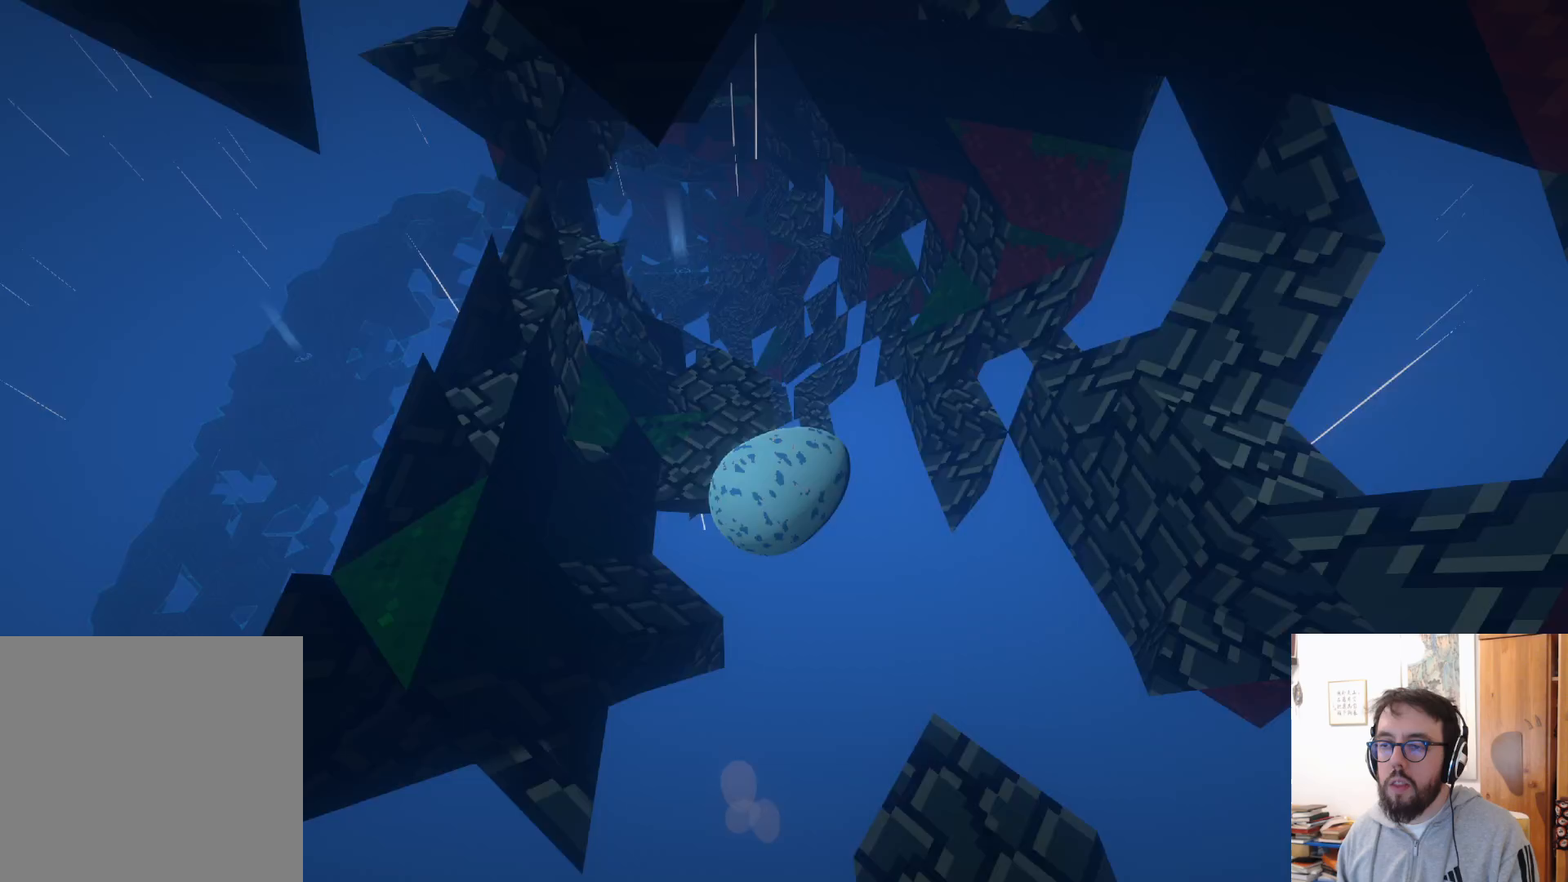
{"buttons": [], "left_stick": "up-right", "right_stick": "center", "events": [[67, "A", "up"], [167, "left_stick", "up-left"], [217, "right_stick", "down-left"], [267, "left_stick", "center"], [367, "right_stick", "center"], [433, "left_stick", "up-right"]]}
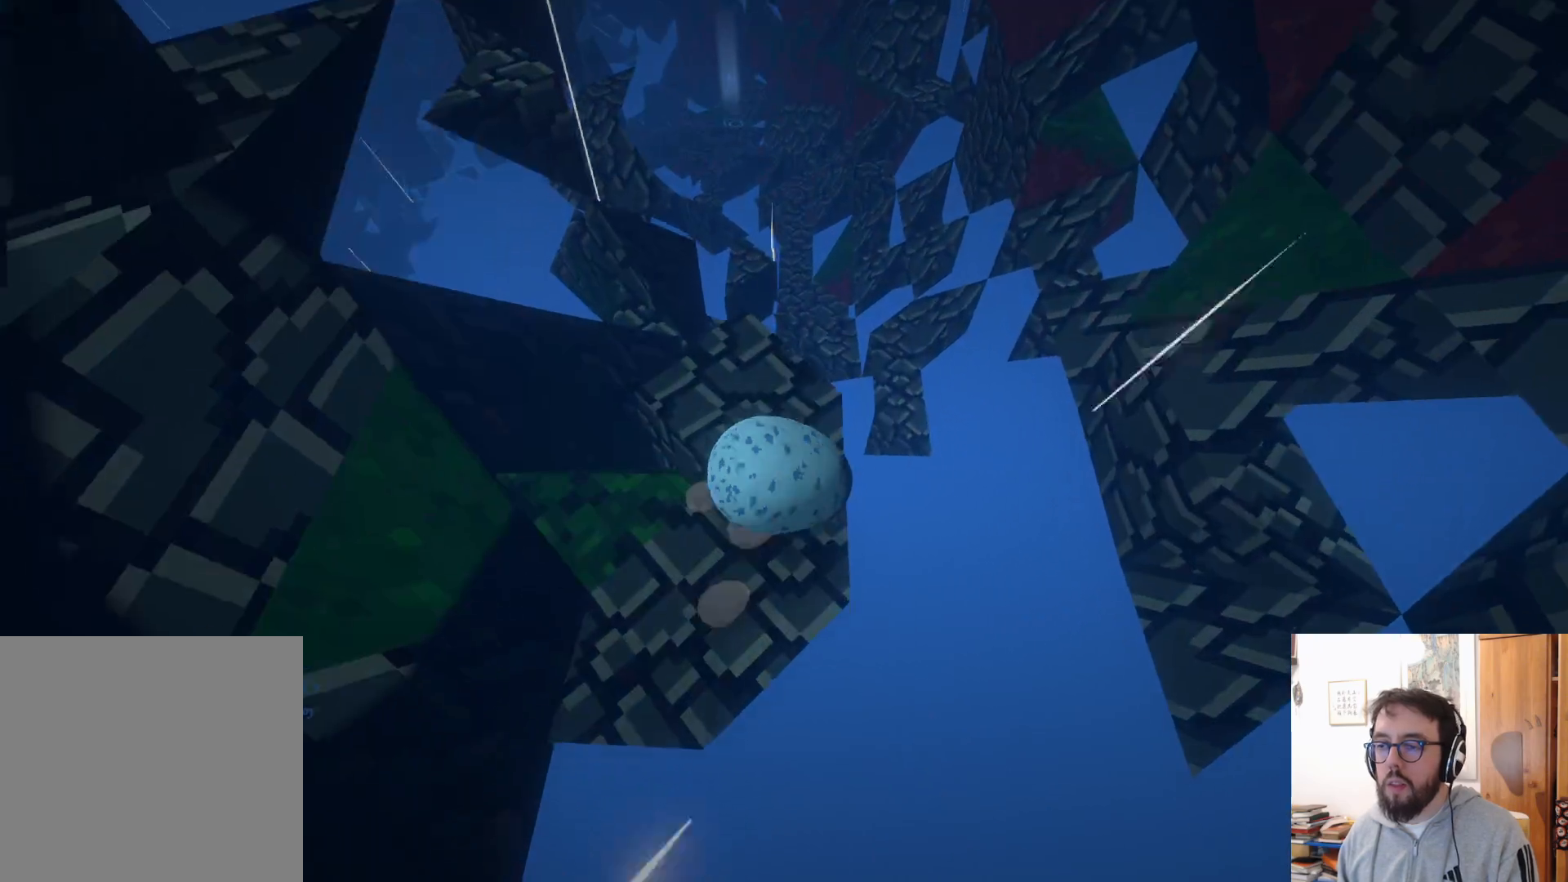
{"buttons": ["A"], "left_stick": "up-right", "right_stick": "center", "events": [[250, "A", "down"]]}
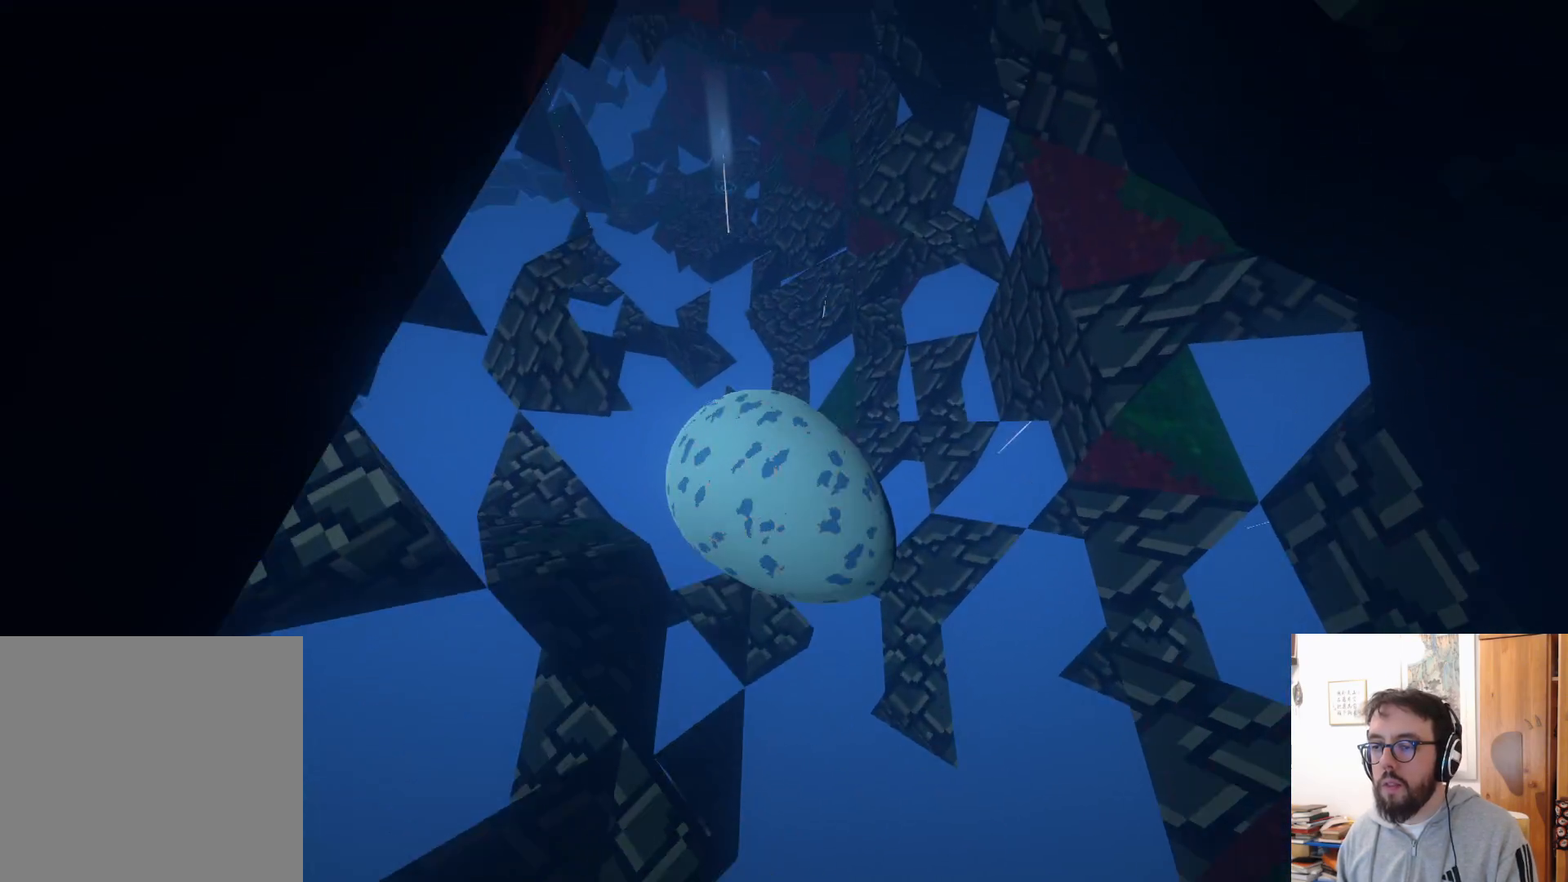
{"buttons": [], "left_stick": "up-right", "right_stick": "center", "events": [[433, "A", "up"]]}
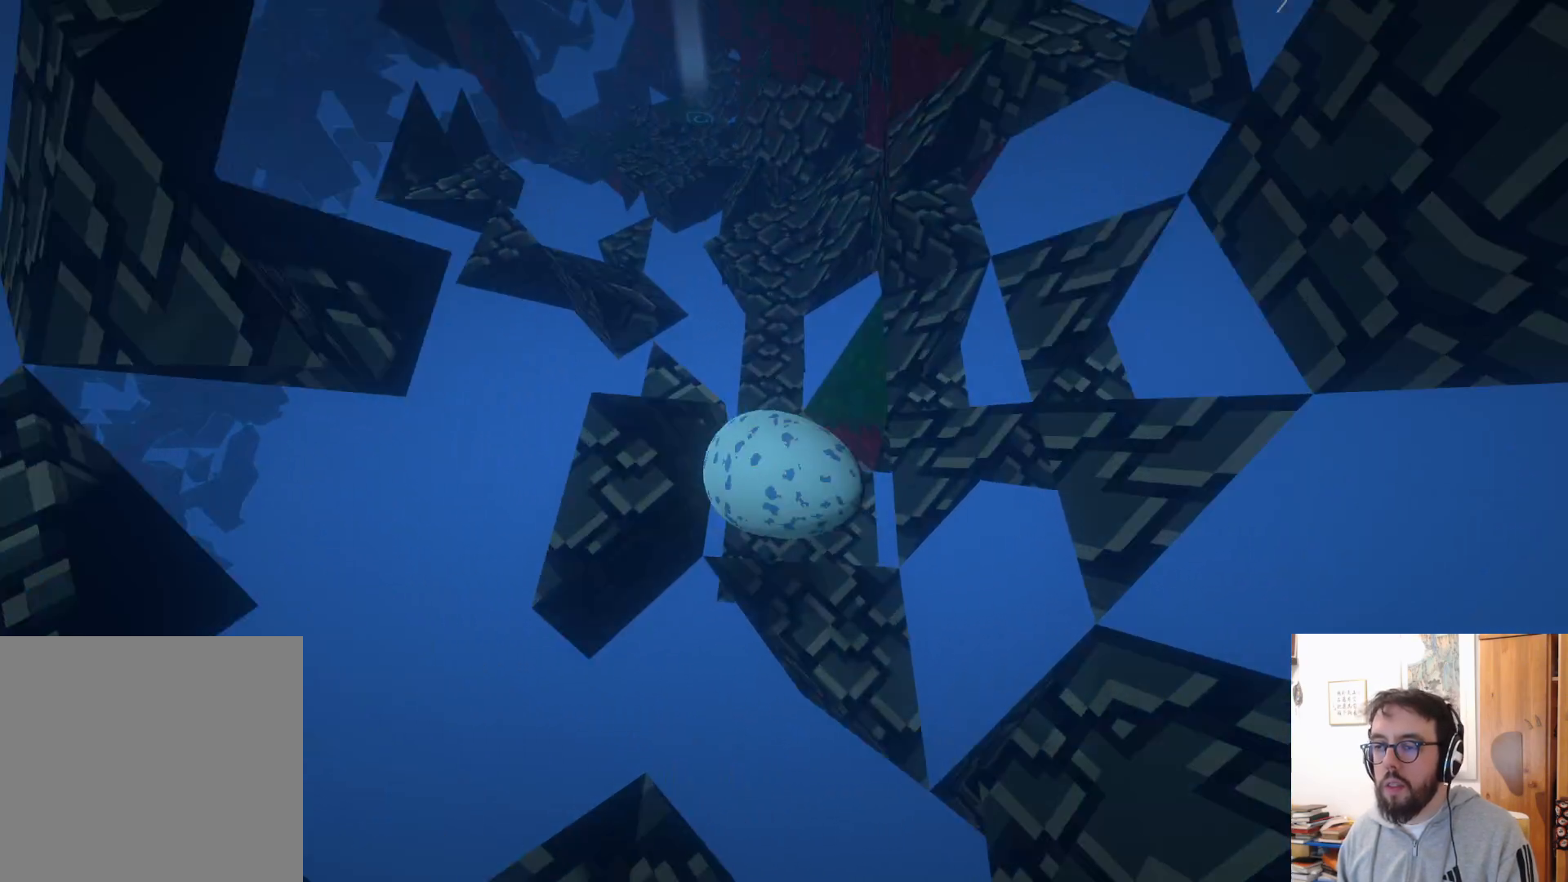
{"buttons": [], "left_stick": "up-left", "right_stick": "center", "events": [[167, "left_stick", "up"], [267, "left_stick", "up-left"]]}
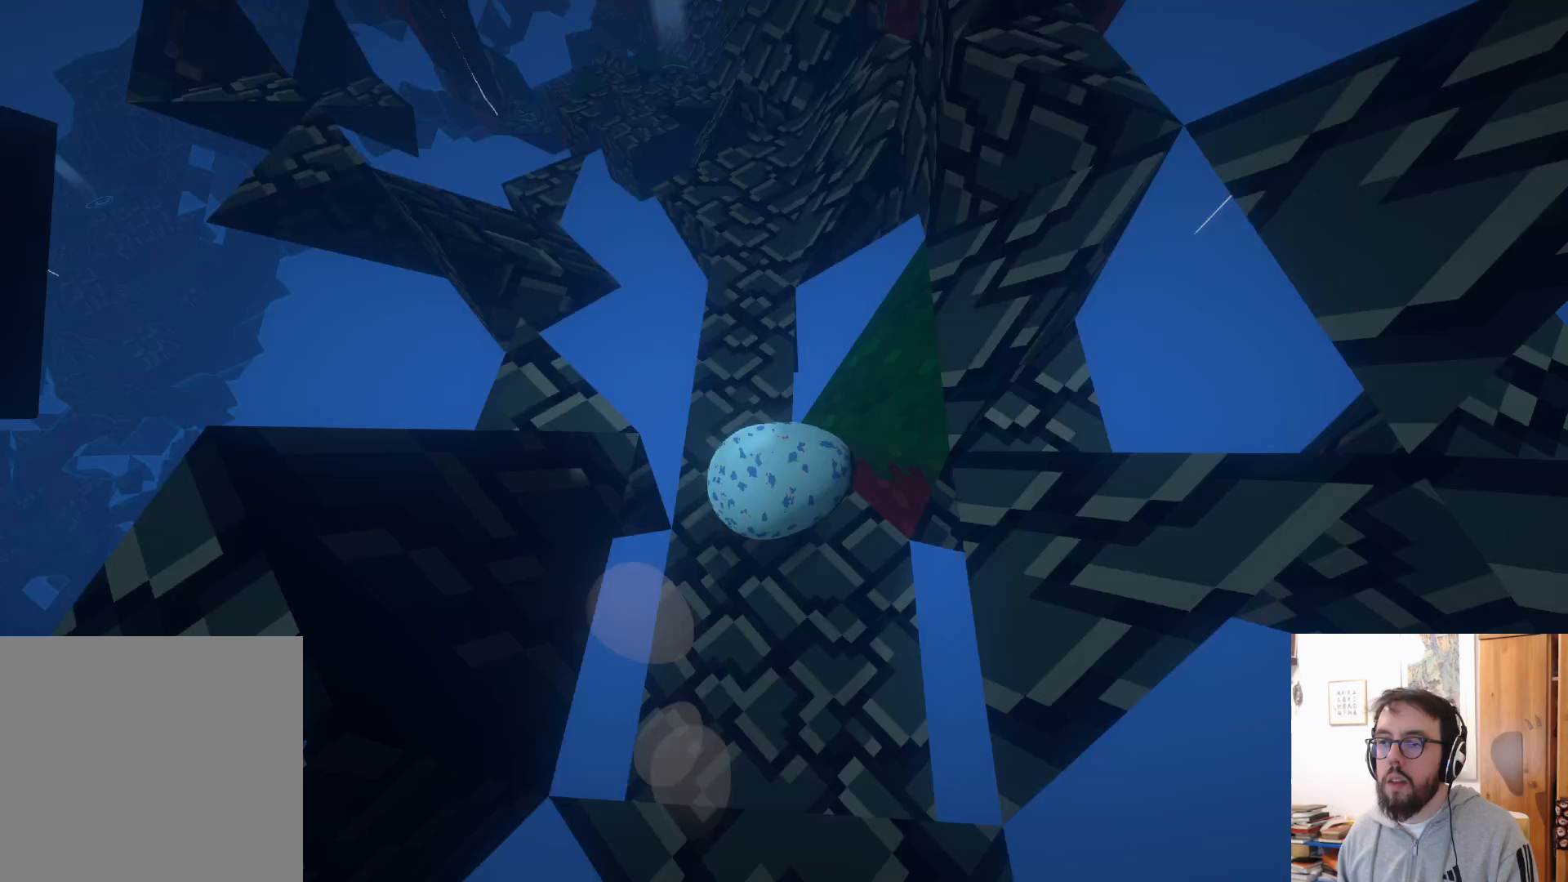
{"buttons": [], "left_stick": "up-right", "right_stick": "center", "events": [[167, "left_stick", "up-right"]]}
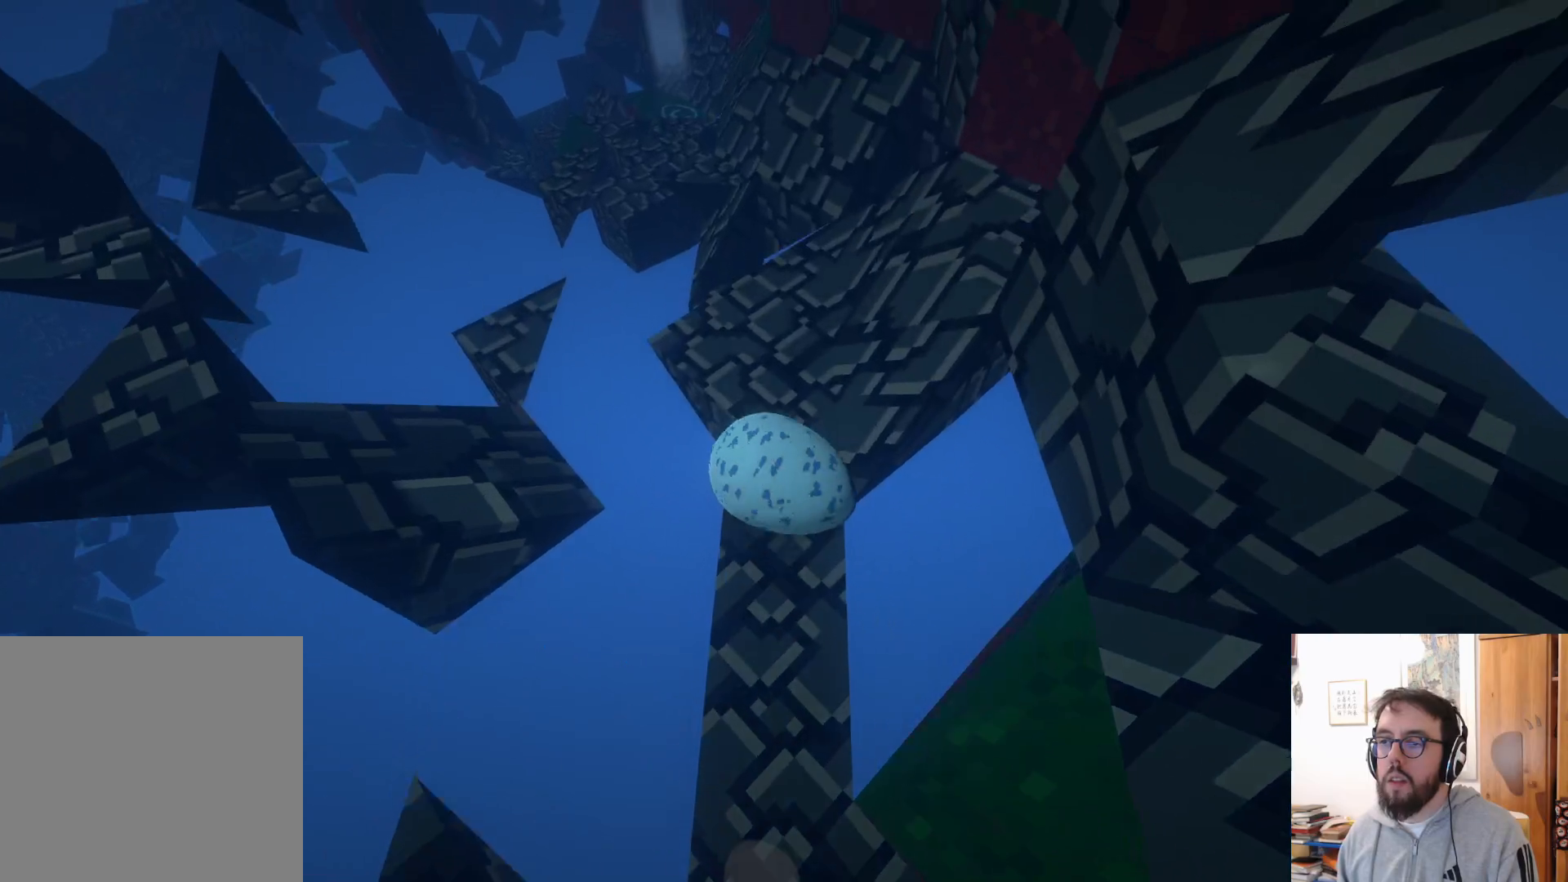
{"buttons": ["A"], "left_stick": "up-left", "right_stick": "center", "events": [[67, "left_stick", "up-left"], [300, "A", "down"]]}
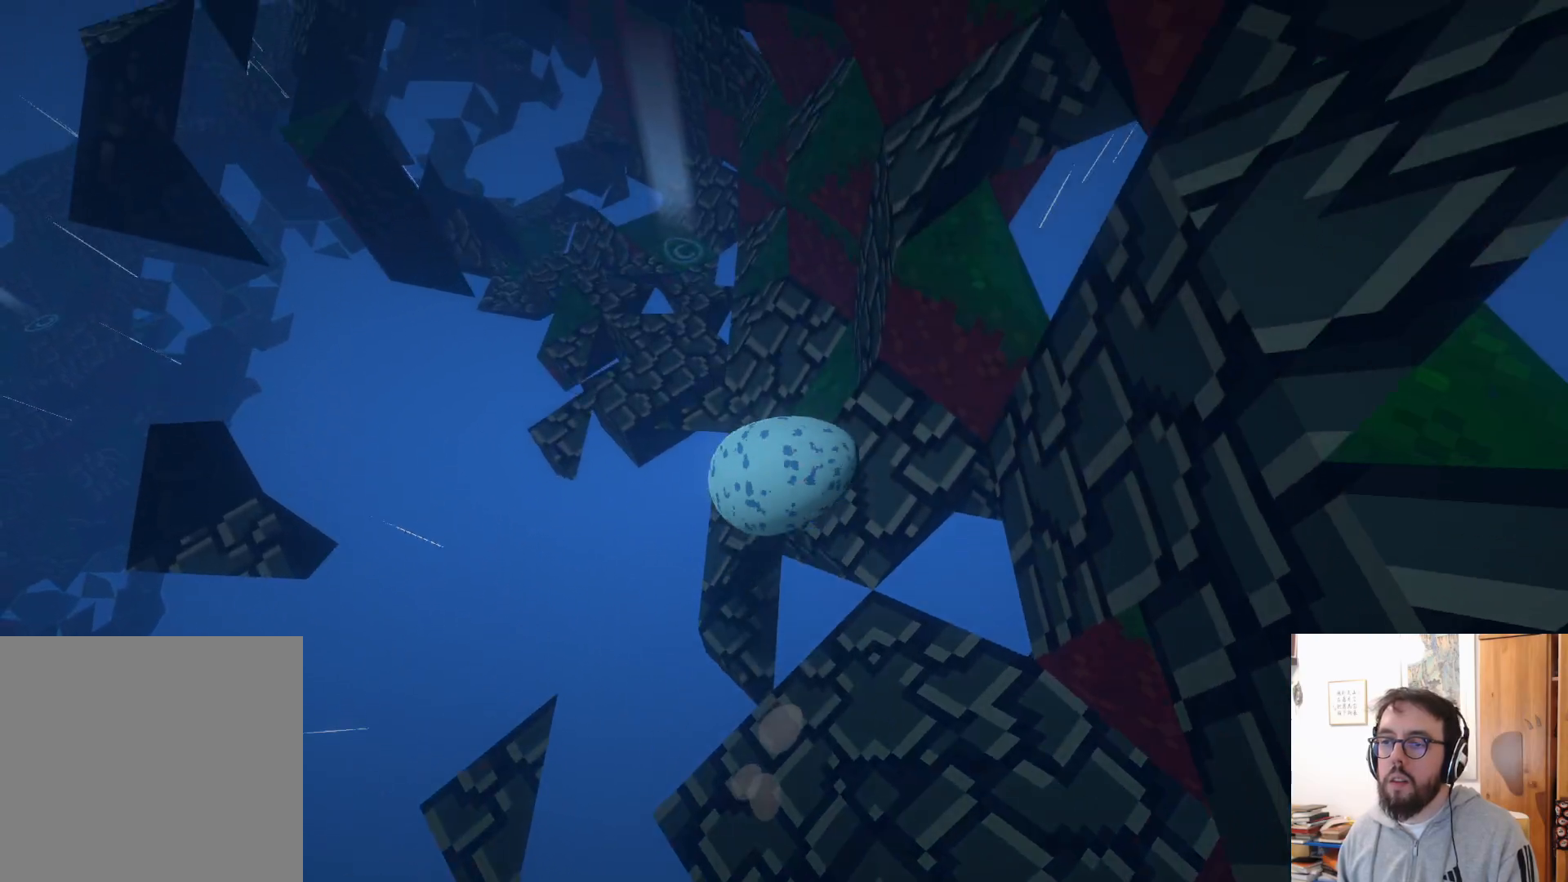
{"buttons": [], "left_stick": "up", "right_stick": "center", "events": [[250, "A", "up"], [467, "left_stick", "up"]]}
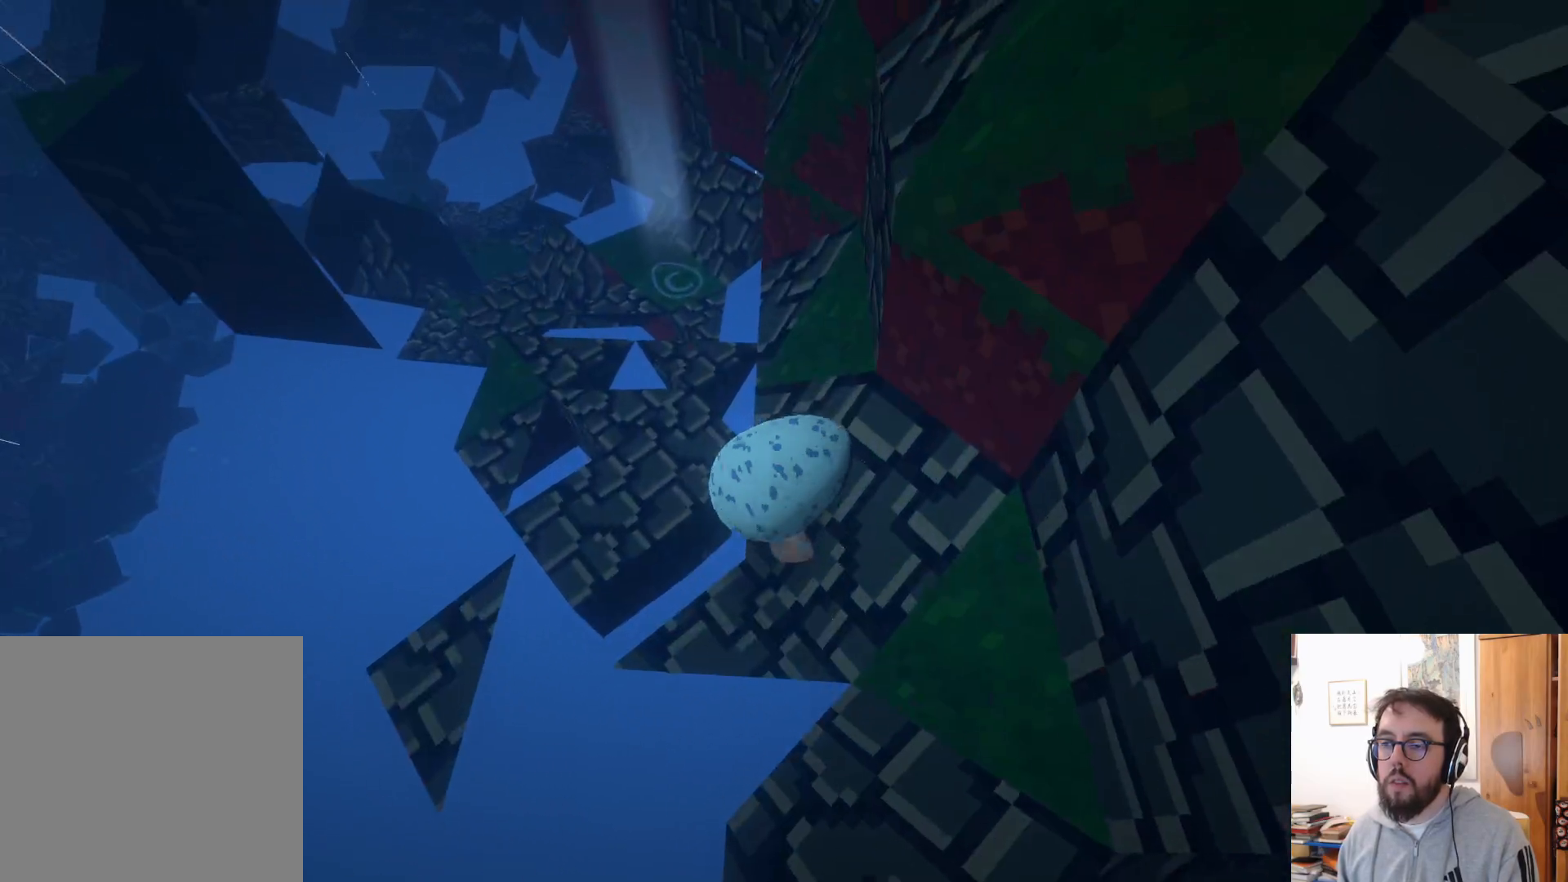
{"buttons": [], "left_stick": "up", "right_stick": "center", "events": []}
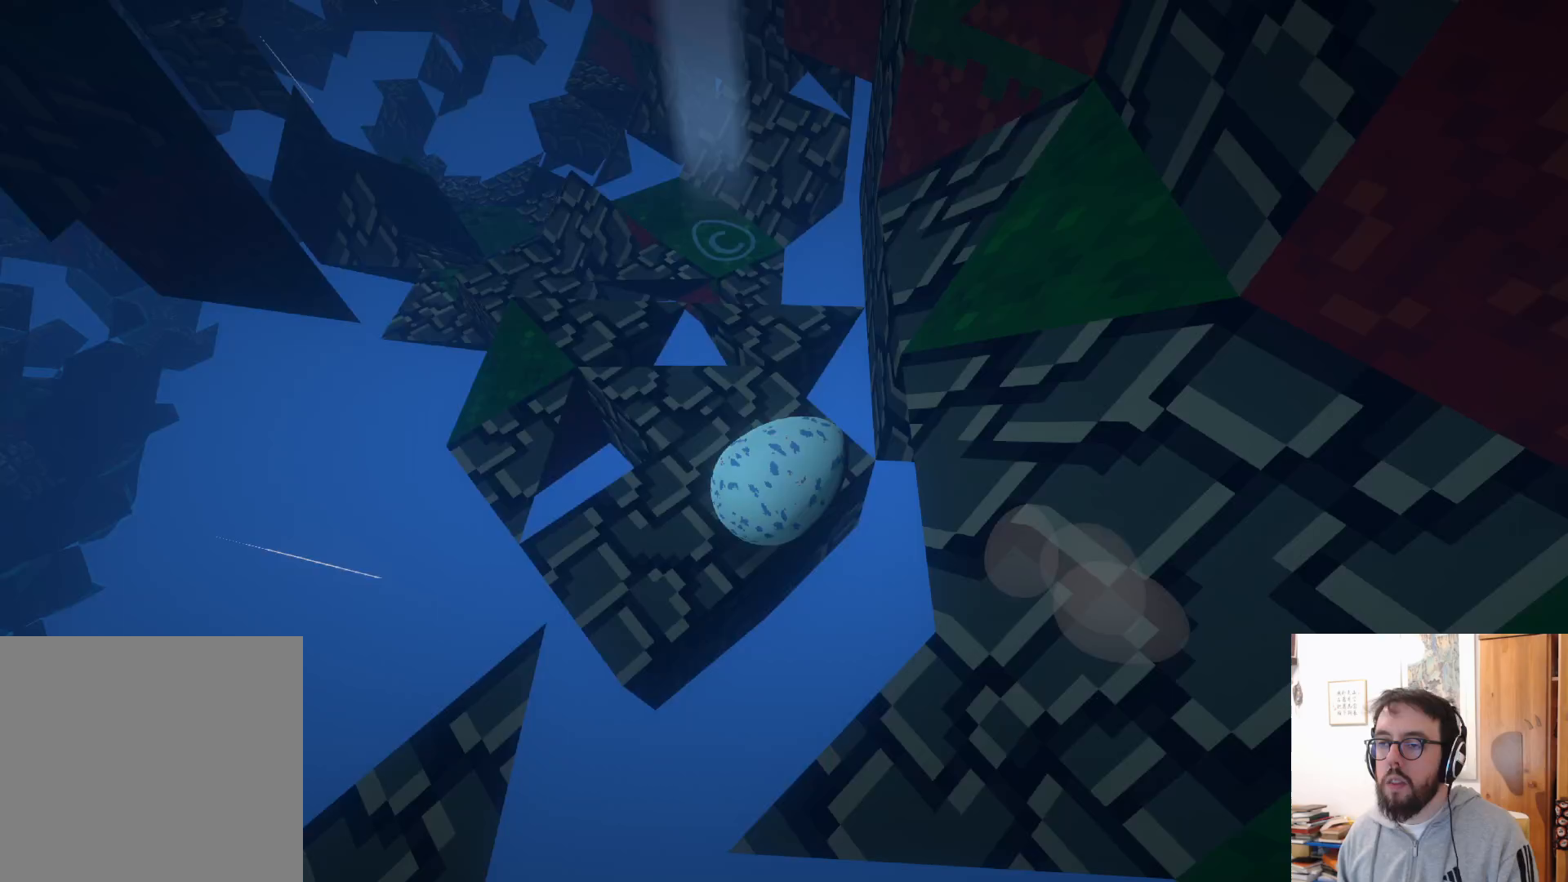
{"buttons": ["A"], "left_stick": "right", "right_stick": "center", "events": [[17, "left_stick", "up-right"], [250, "left_stick", "right"], [383, "A", "down"]]}
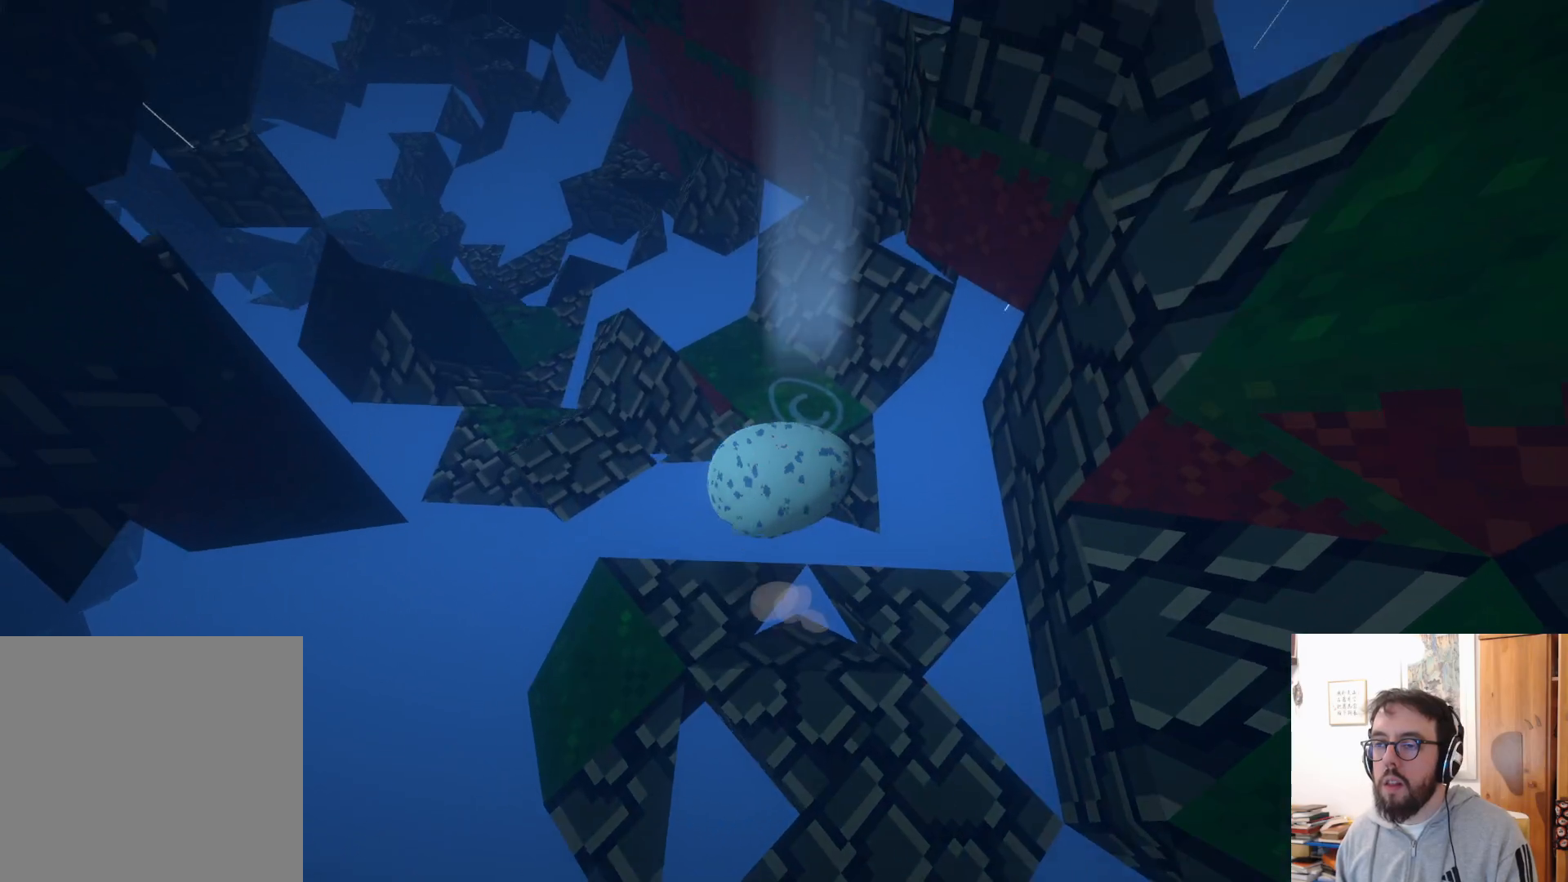
{"buttons": [], "left_stick": "right", "right_stick": "center", "events": [[317, "A", "up"]]}
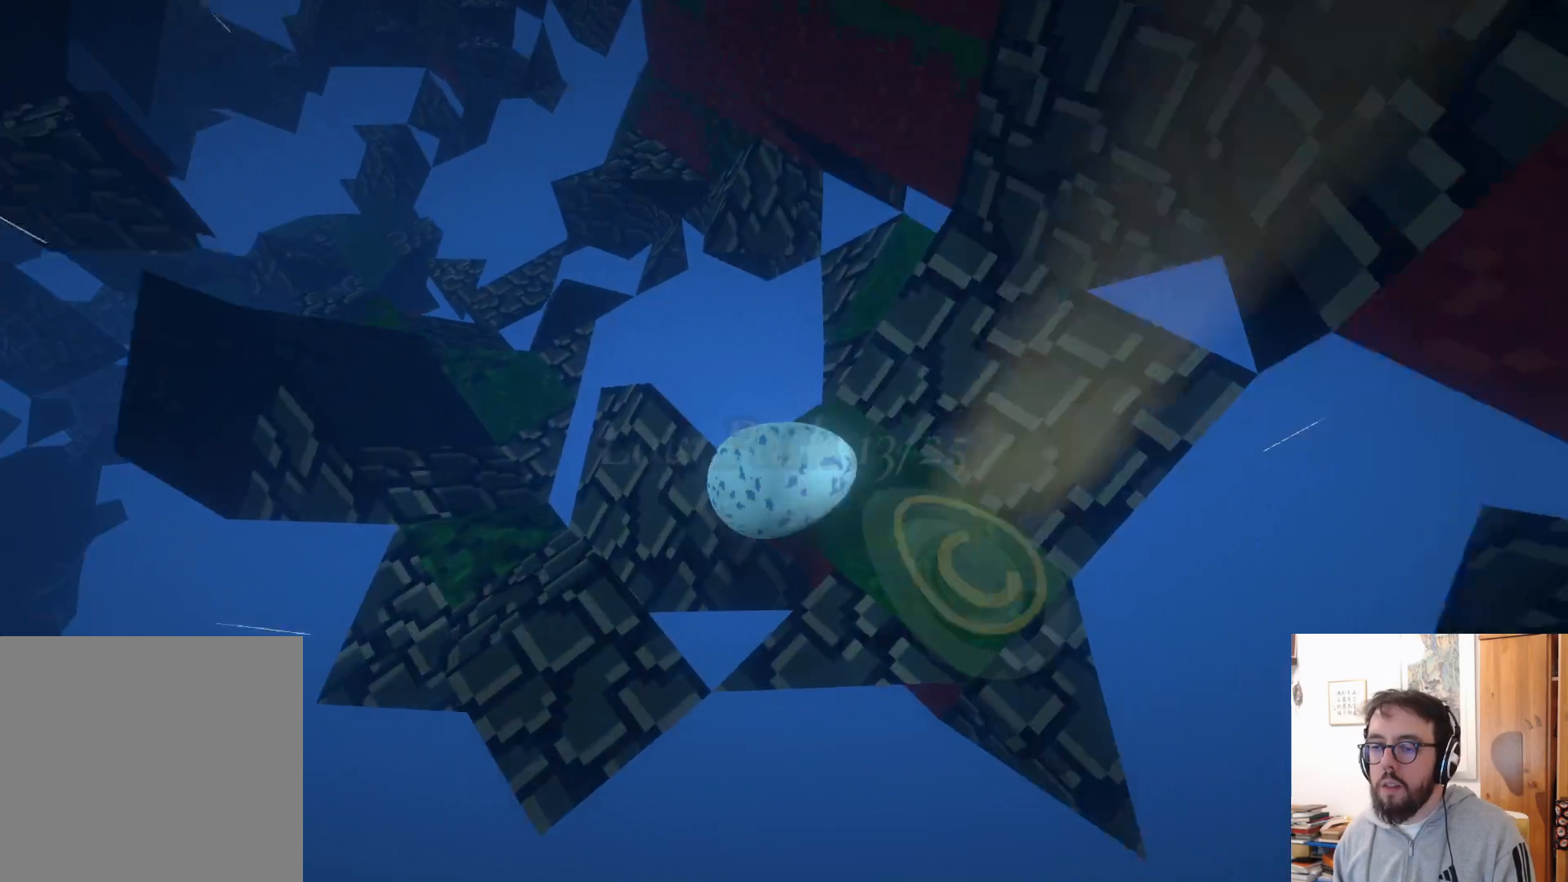
{"buttons": ["B"], "left_stick": "down-left", "right_stick": "center", "events": [[217, "left_stick", "down"], [283, "left_stick", "down-left"], [500, "B", "down"]]}
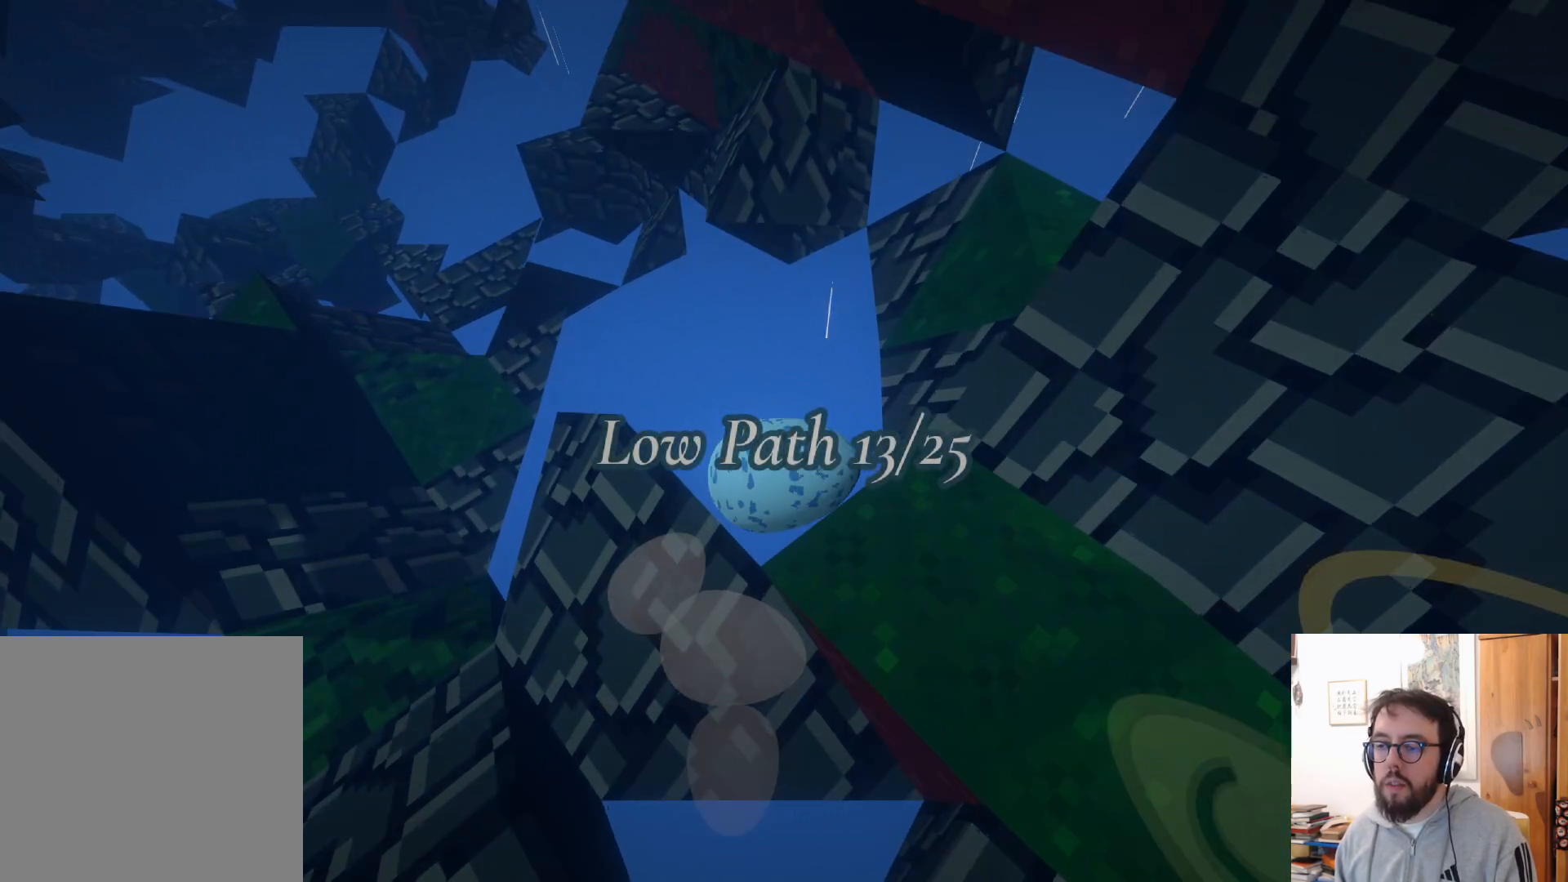
{"buttons": [], "left_stick": "up", "right_stick": "down", "events": [[50, "left_stick", "down"], [100, "B", "up"], [267, "left_stick", "left"], [267, "right_stick", "down-left"], [433, "right_stick", "down"], [483, "left_stick", "up"]]}
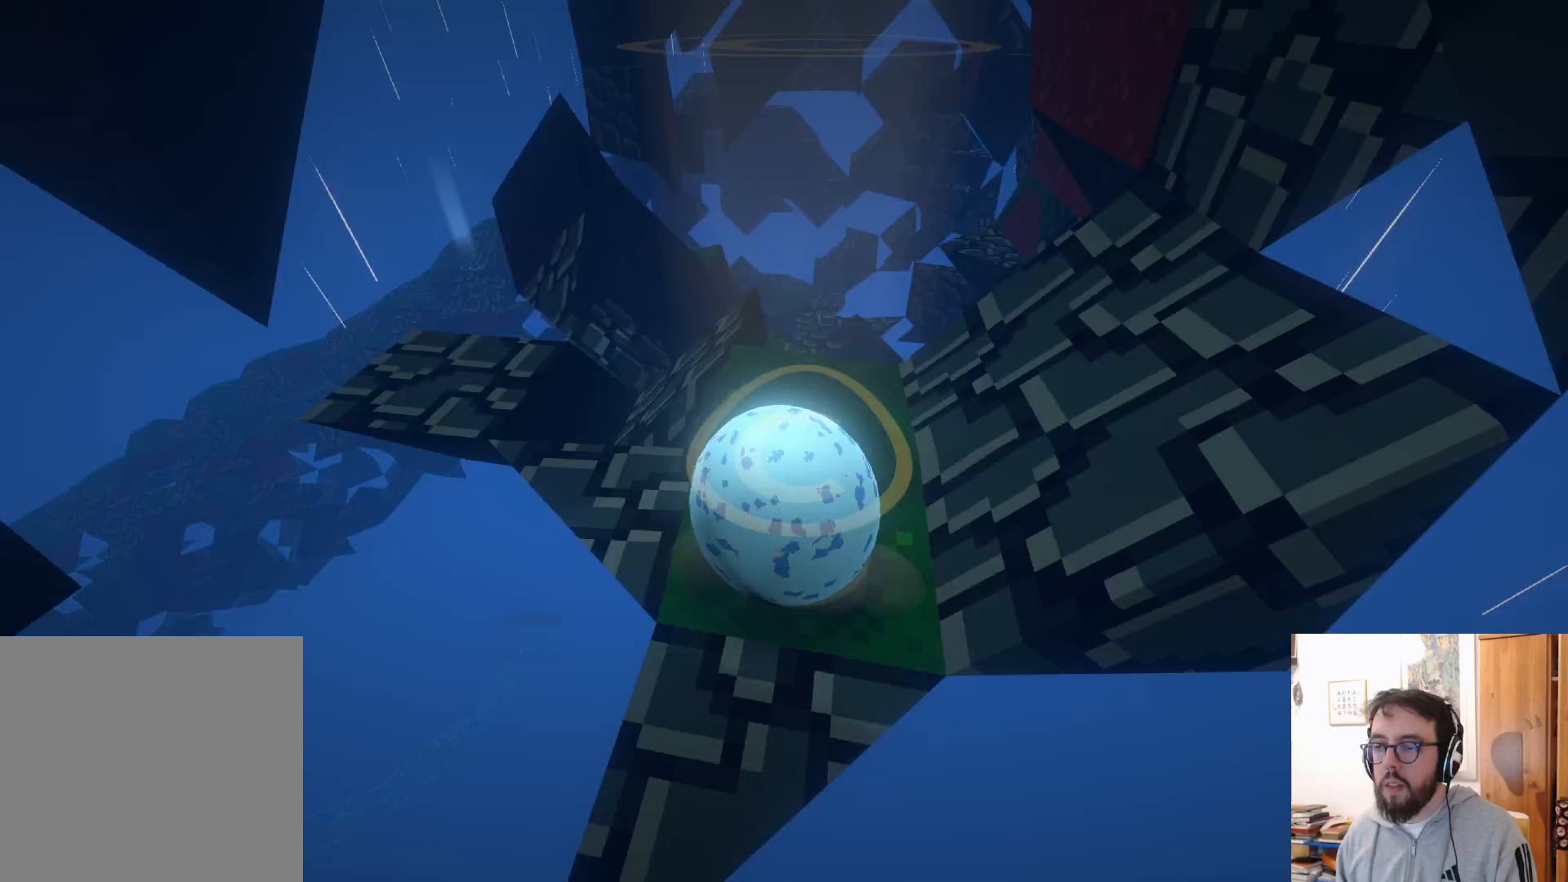
{"buttons": [], "left_stick": "up-right", "right_stick": "down", "events": [[150, "right_stick", "center"], [350, "left_stick", "up-right"], [483, "right_stick", "down"]]}